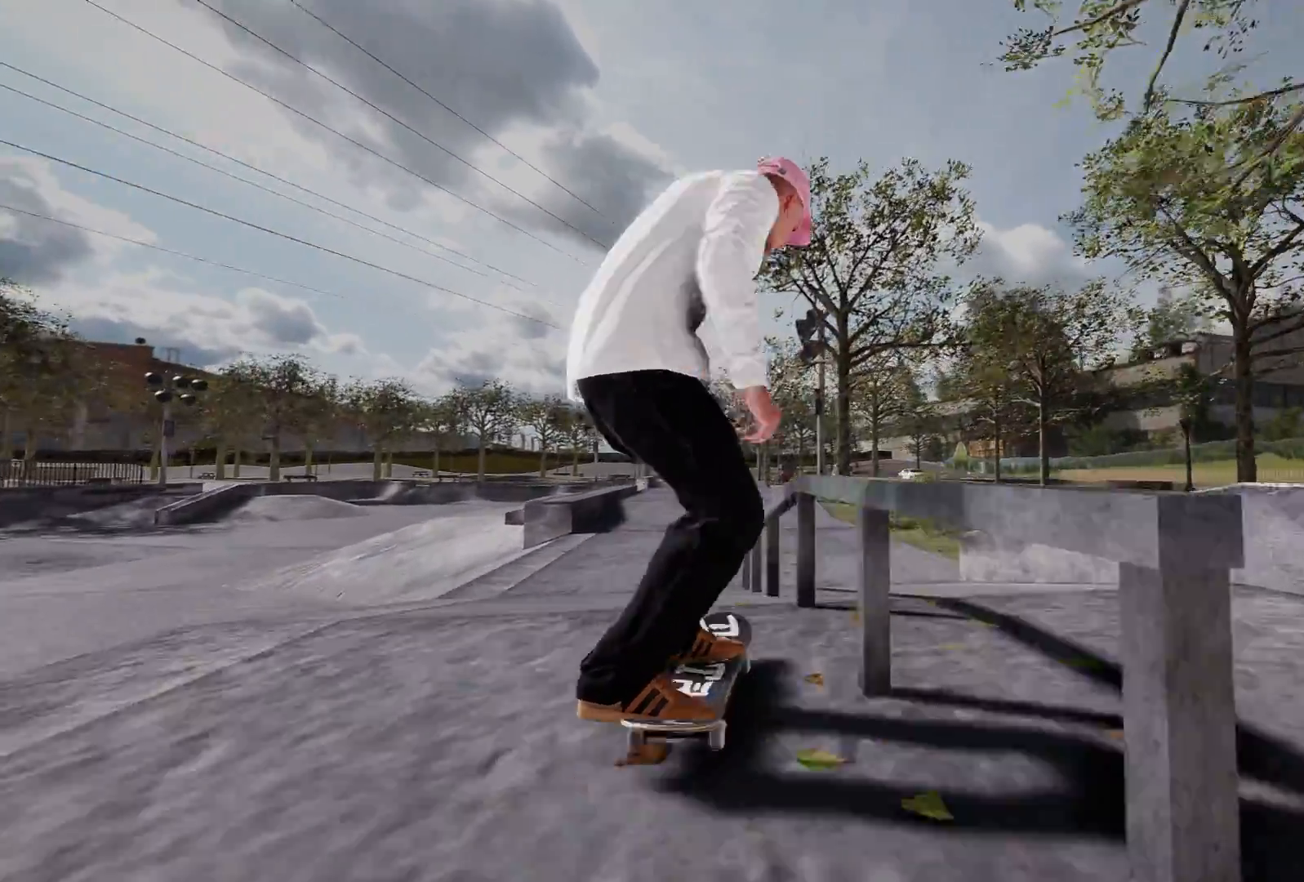
Gameplay with a controller (Xbox layout); each line is a JSON object with the inputs held at the frame after it. "events" lists button and stick changes between this image and that frame as [ms after this image, input, new state], when the widget could be followed in between.
{"buttons": ["L2"], "left_stick": "center", "right_stick": "center", "events": [[33, "L2", "down"], [33, "left_stick", "center"], [33, "right_stick", "center"], [283, "L2", "up"], [450, "L2", "down"]]}
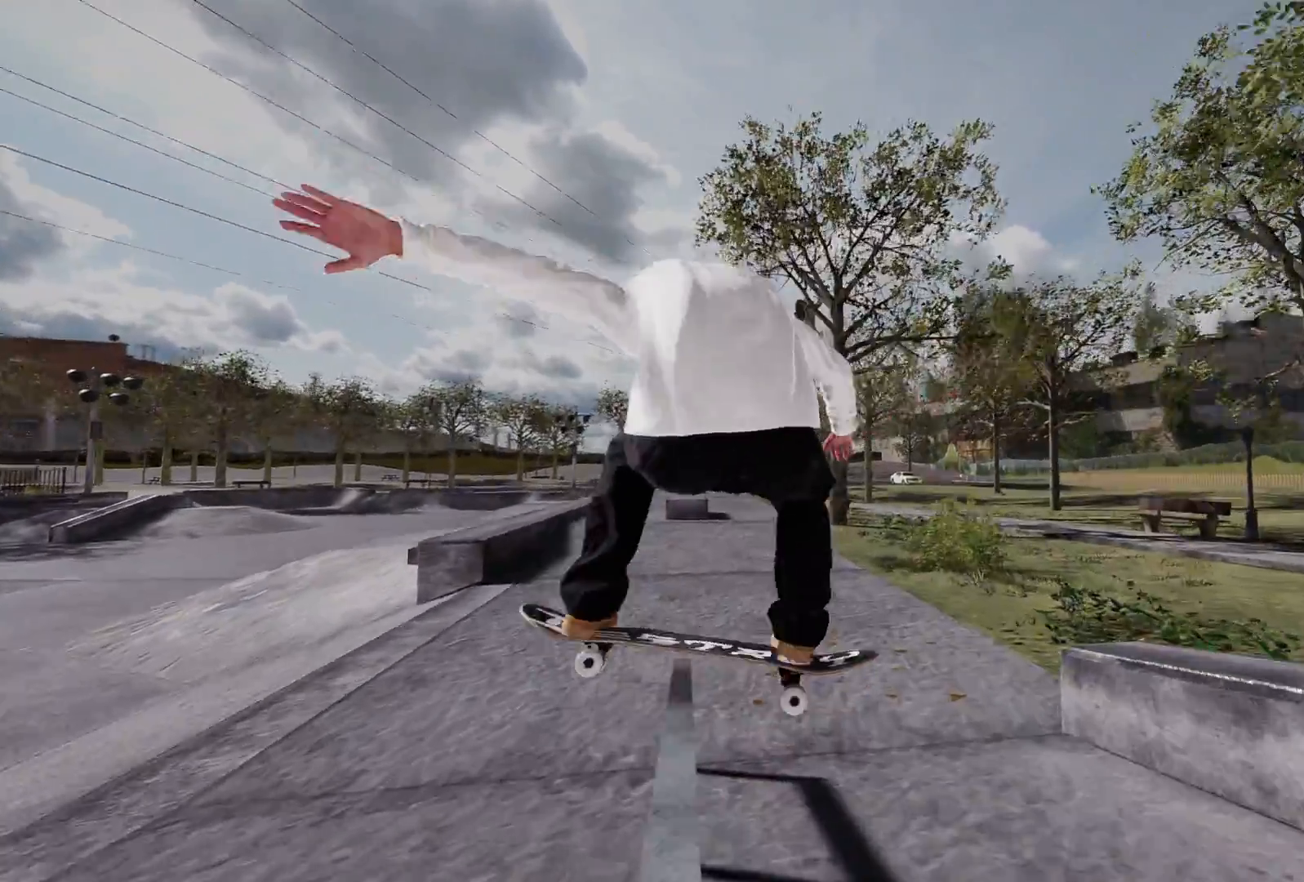
{"buttons": ["R2"], "left_stick": "up-right", "right_stick": "center", "events": [[33, "L2", "up"], [250, "R2", "down"], [333, "left_stick", "up-right"]]}
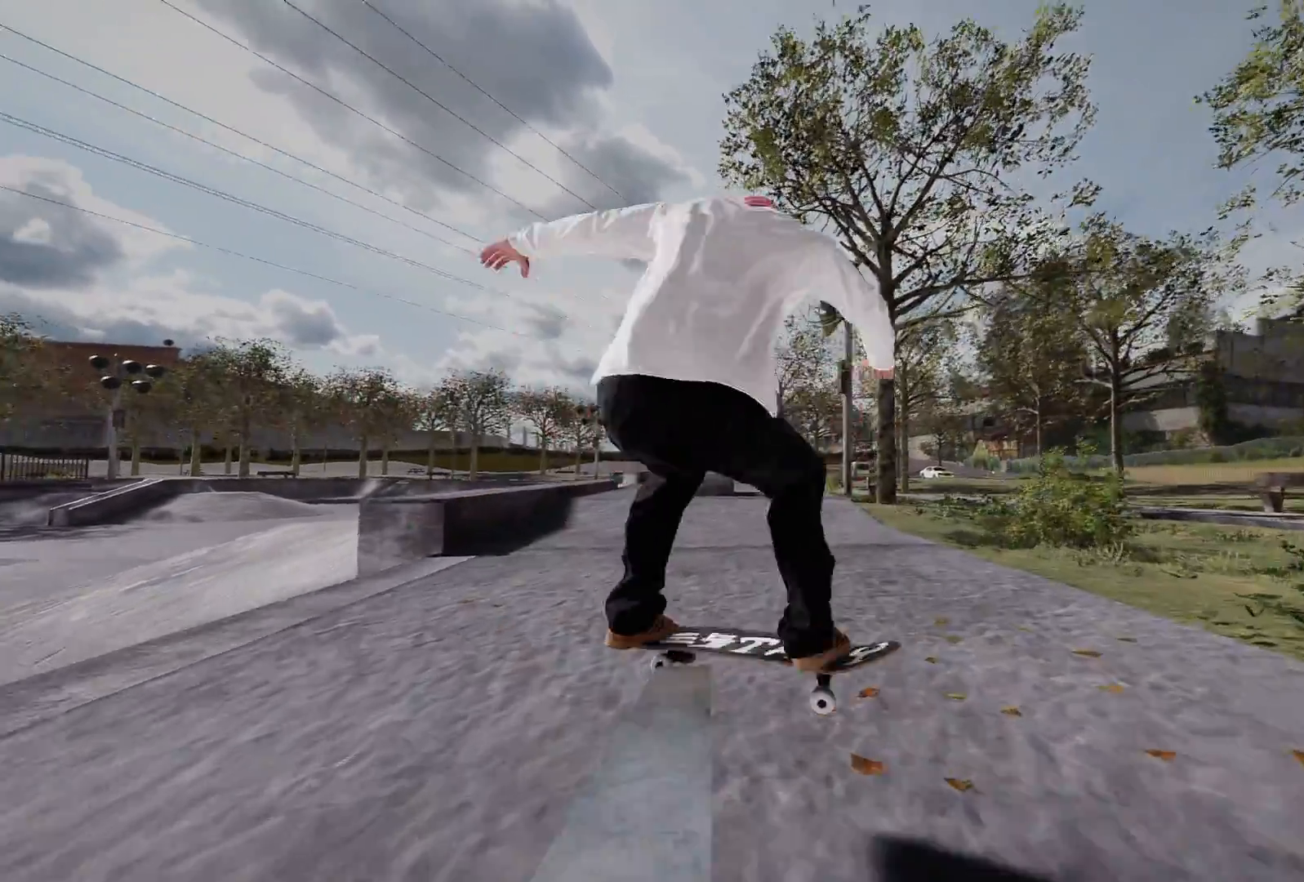
{"buttons": [], "left_stick": "center", "right_stick": "center", "events": [[133, "R2", "up"], [183, "left_stick", "center"]]}
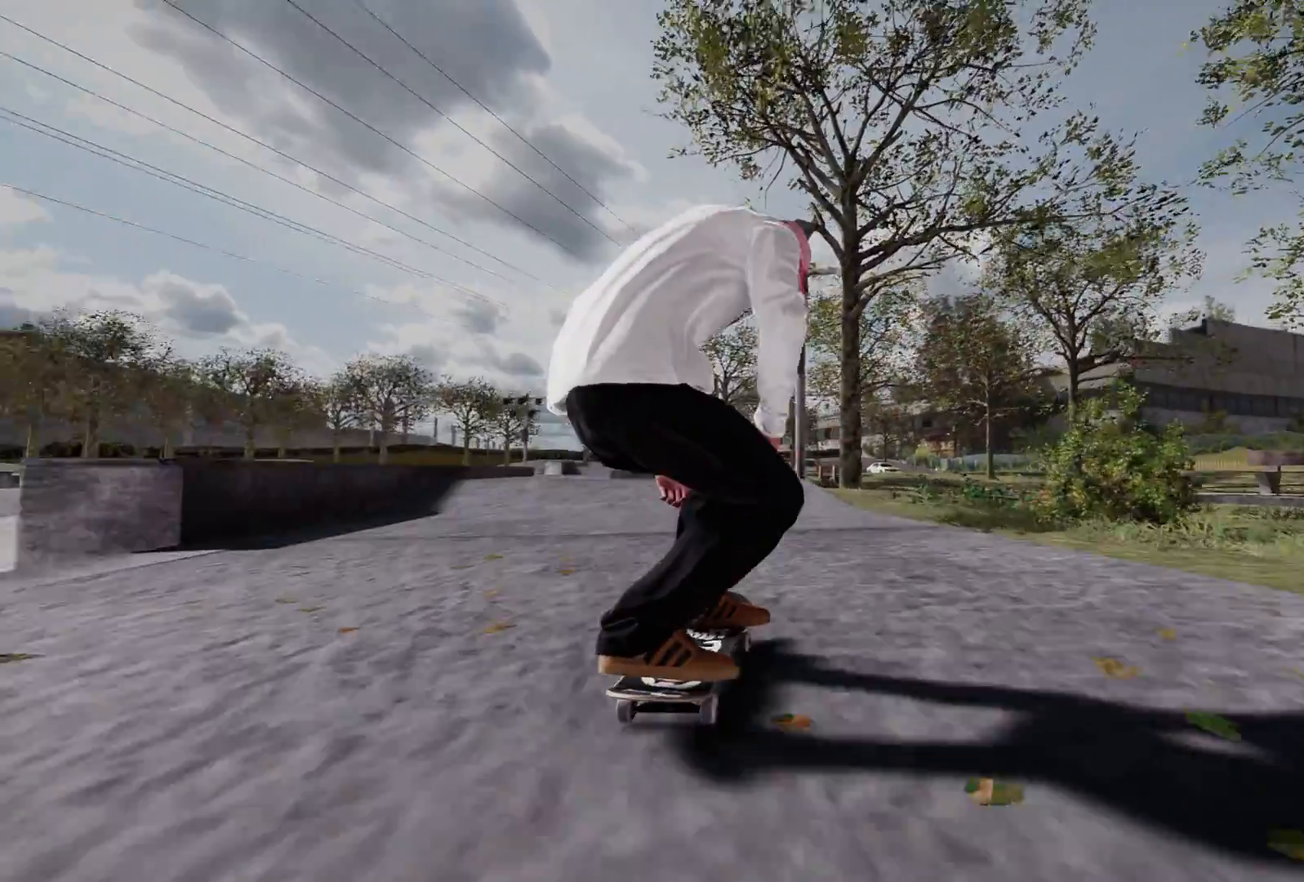
{"buttons": ["L2"], "left_stick": "center", "right_stick": "center", "events": [[100, "A", "down"], [433, "A", "up"], [500, "L2", "down"]]}
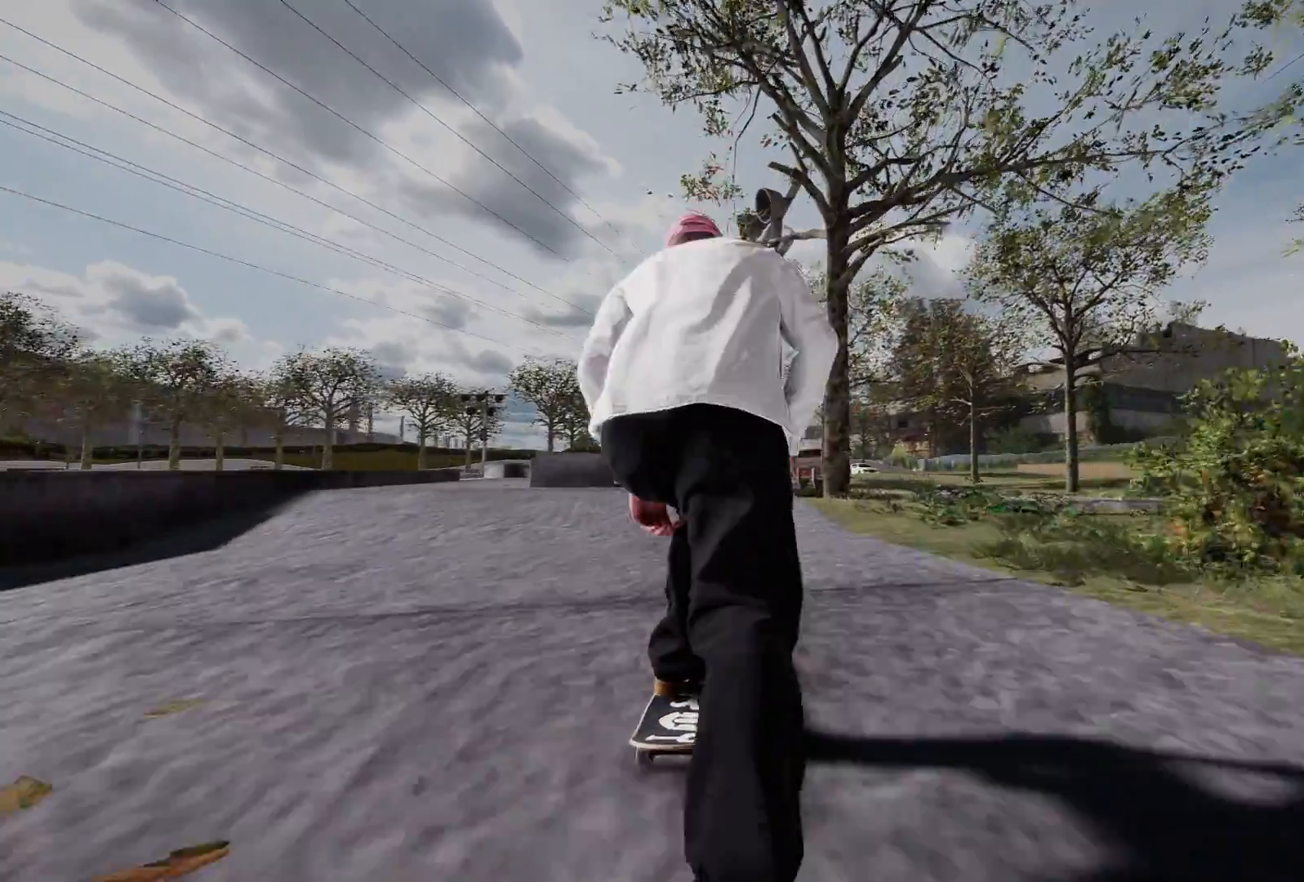
{"buttons": ["L2"], "left_stick": "center", "right_stick": "center", "events": [[250, "L2", "up"], [383, "L2", "down"]]}
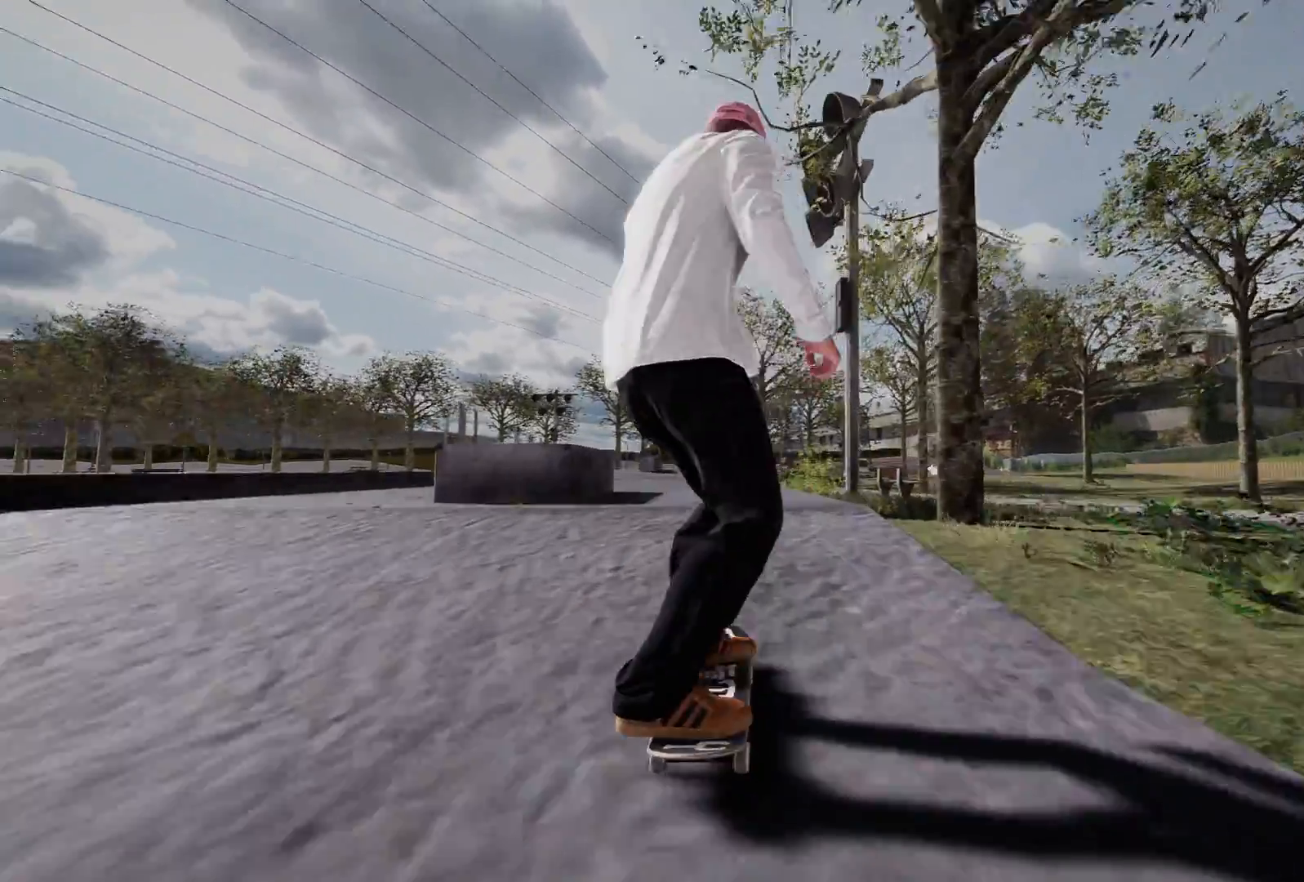
{"buttons": [], "left_stick": "center", "right_stick": "center", "events": [[183, "L2", "up"]]}
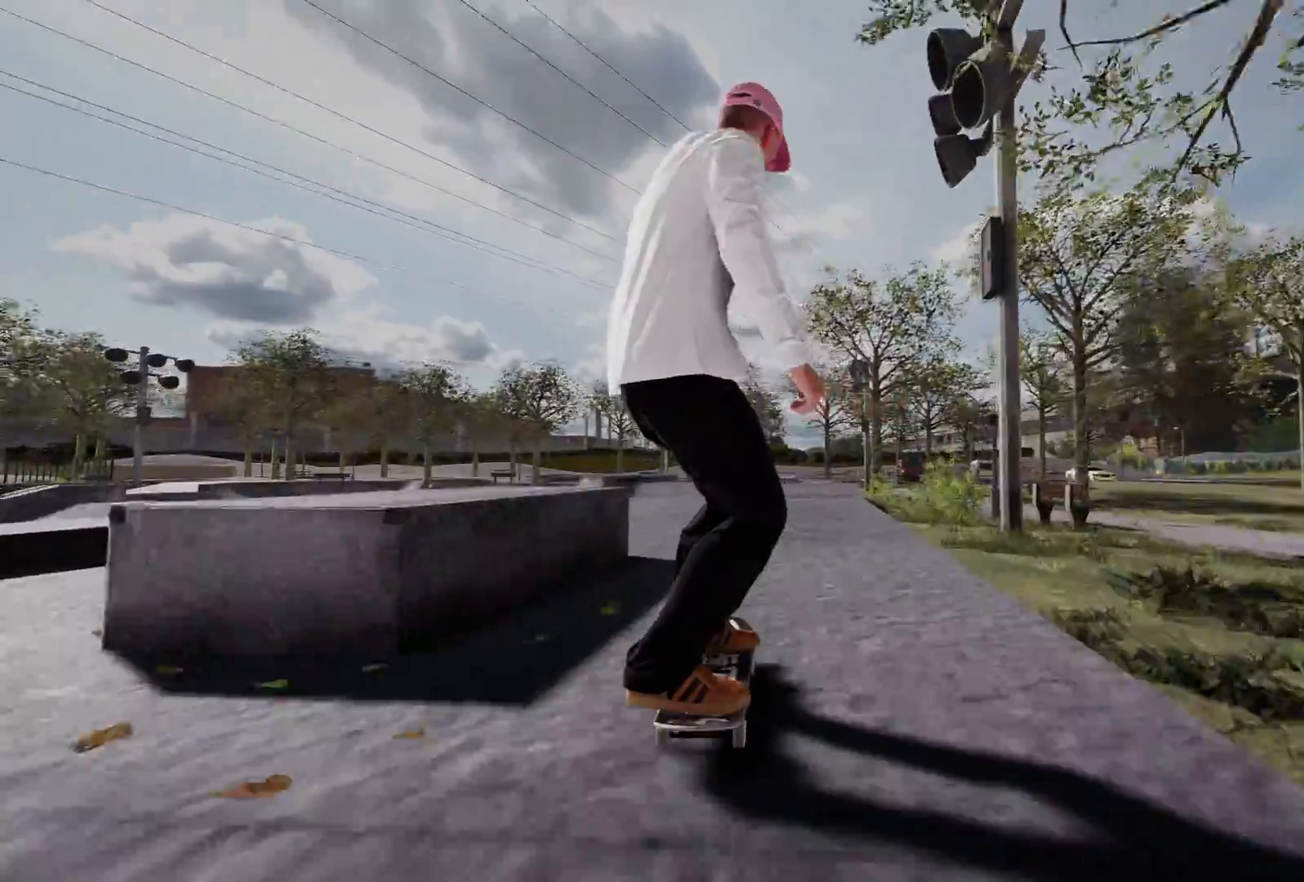
{"buttons": [], "left_stick": "center", "right_stick": "center", "events": [[183, "L2", "down"], [300, "L2", "up"]]}
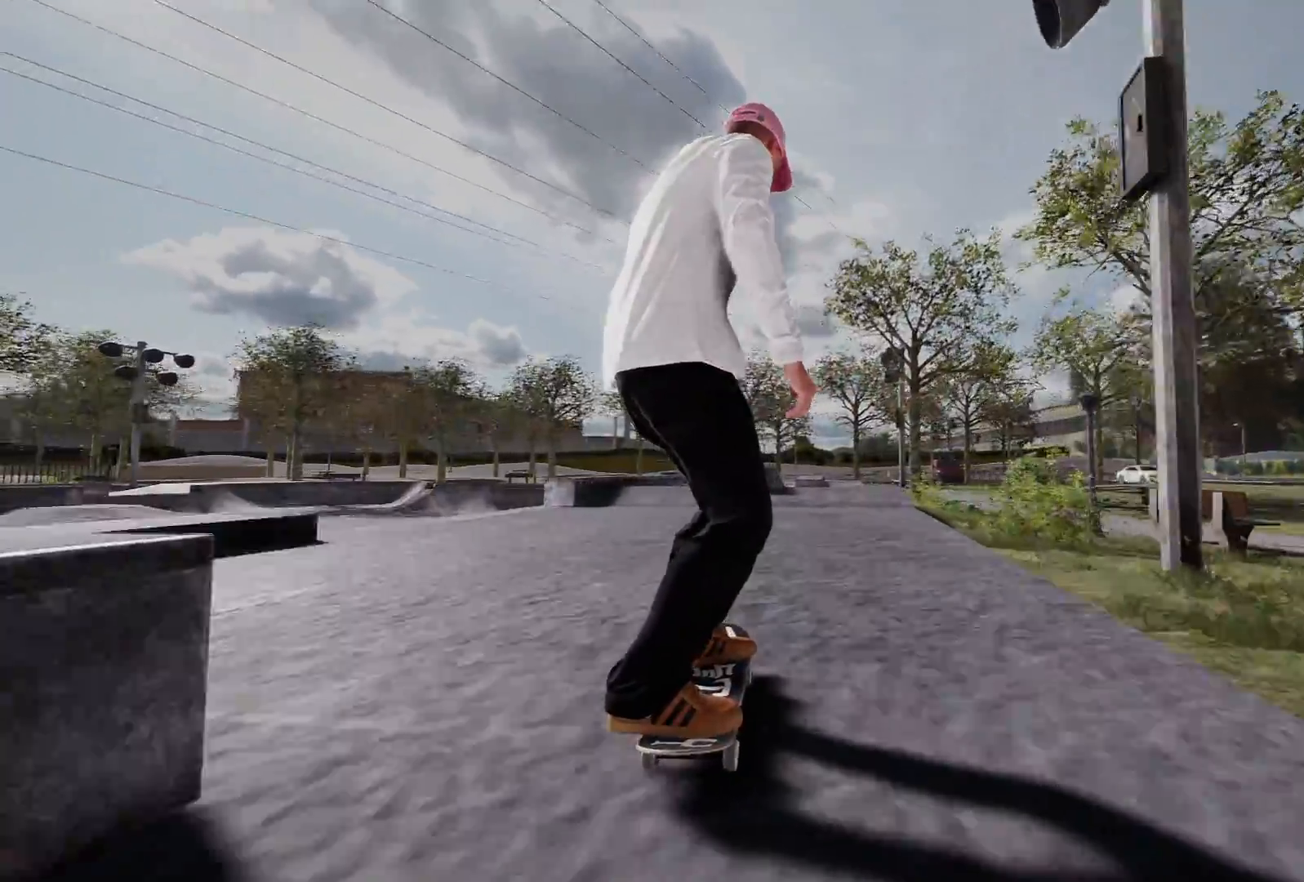
{"buttons": [], "left_stick": "center", "right_stick": "center", "events": []}
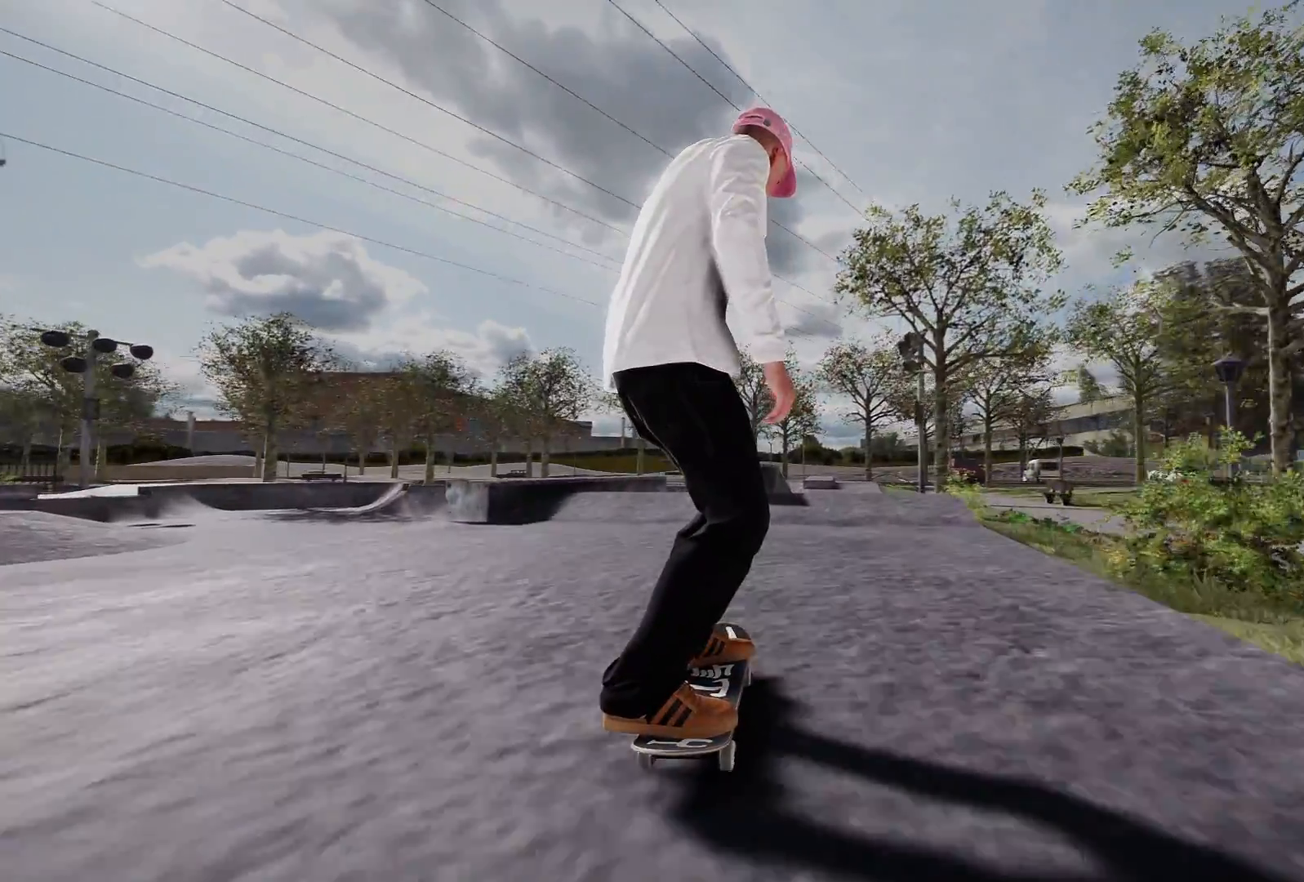
{"buttons": [], "left_stick": "center", "right_stick": "center", "events": []}
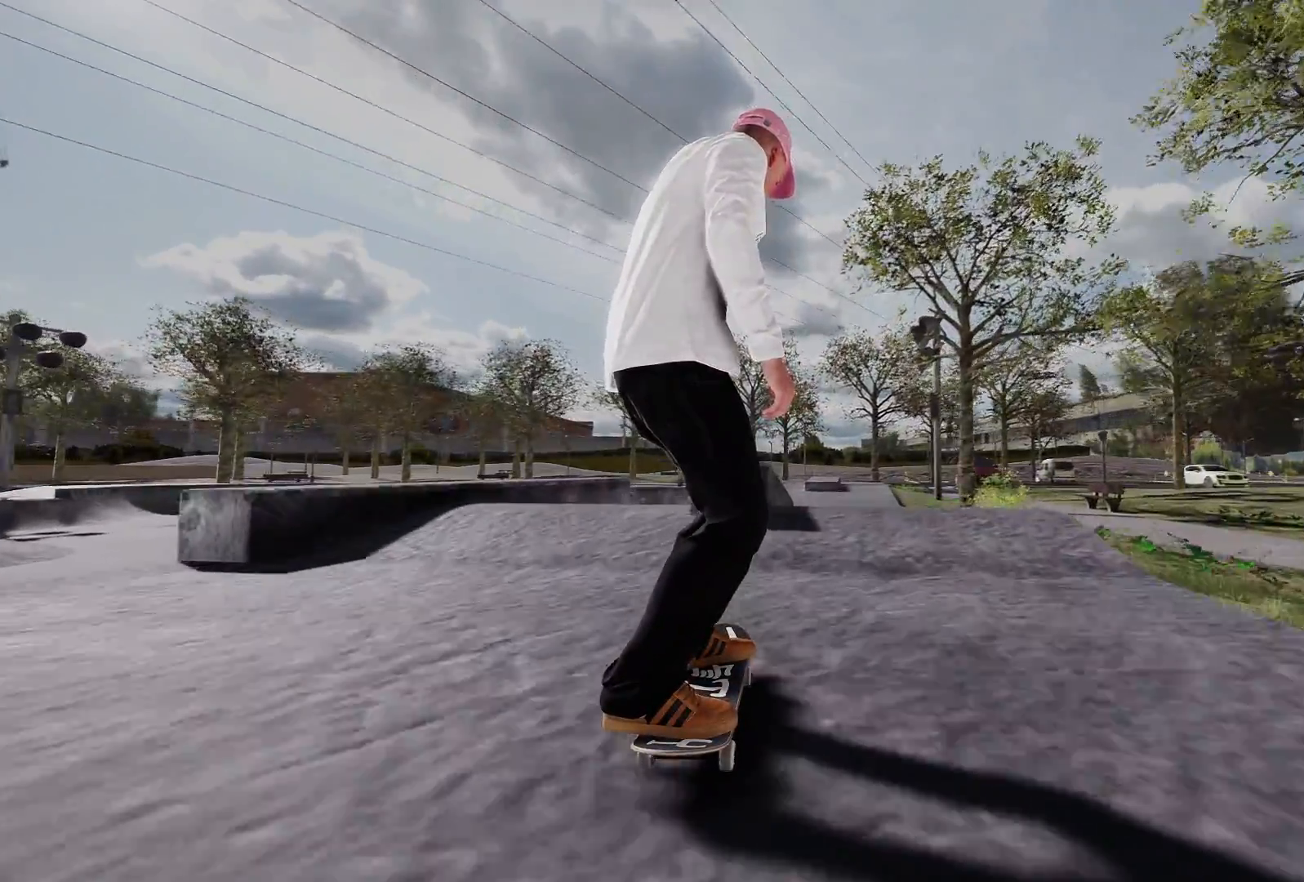
{"buttons": [], "left_stick": "down", "right_stick": "down", "events": [[283, "right_stick", "down"], [383, "left_stick", "down"]]}
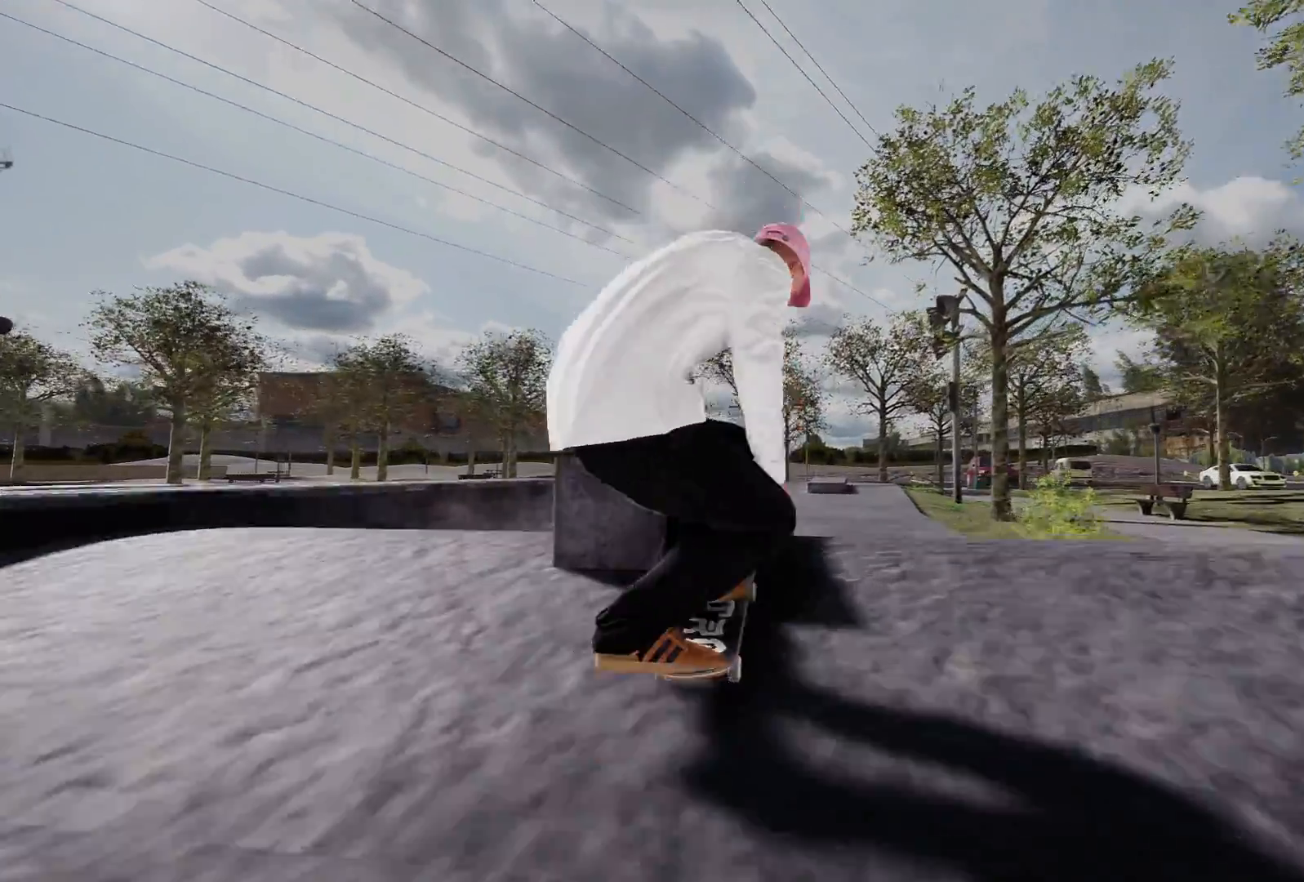
{"buttons": [], "left_stick": "up", "right_stick": "up", "events": [[33, "left_stick", "center"], [33, "right_stick", "center"], [200, "left_stick", "up"], [233, "right_stick", "up"], [283, "L2", "down"], [400, "L2", "up"]]}
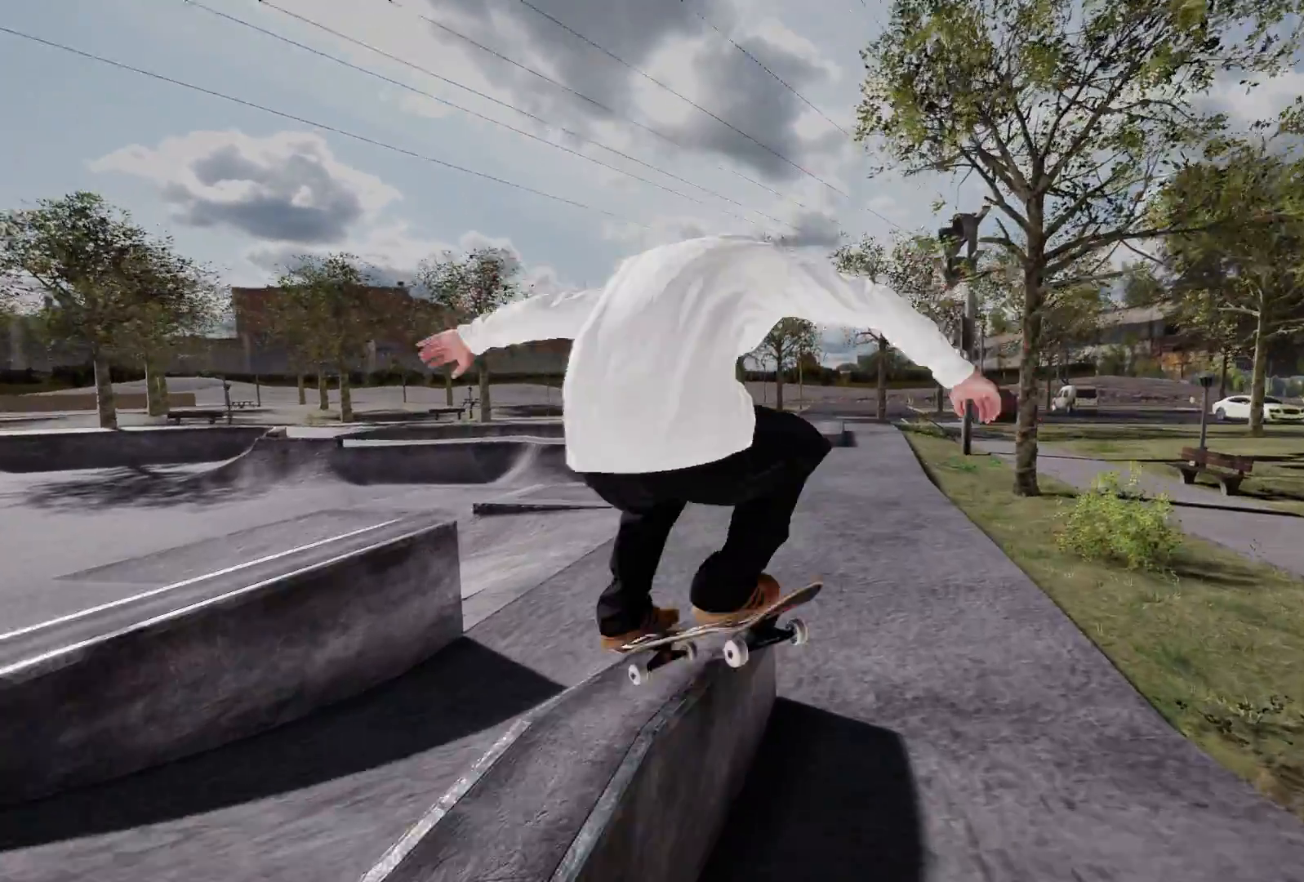
{"buttons": ["R2", "R3"], "left_stick": "up", "right_stick": "up-left", "events": [[433, "R2", "down"], [433, "right_stick", "up-left"], [483, "R3", "down"]]}
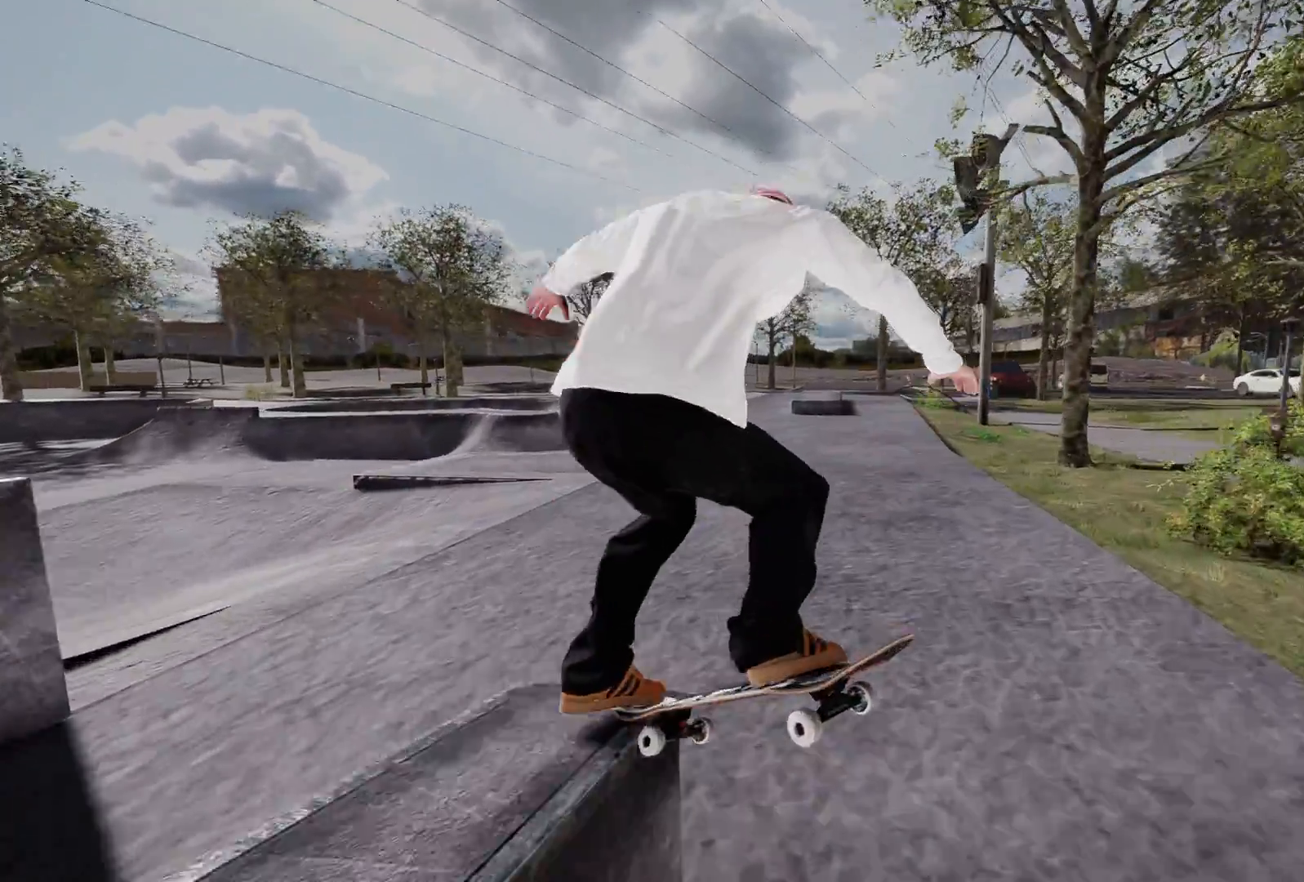
{"buttons": [], "left_stick": "center", "right_stick": "center", "events": [[83, "R3", "up"], [150, "left_stick", "center"], [150, "right_stick", "center"], [200, "R2", "up"]]}
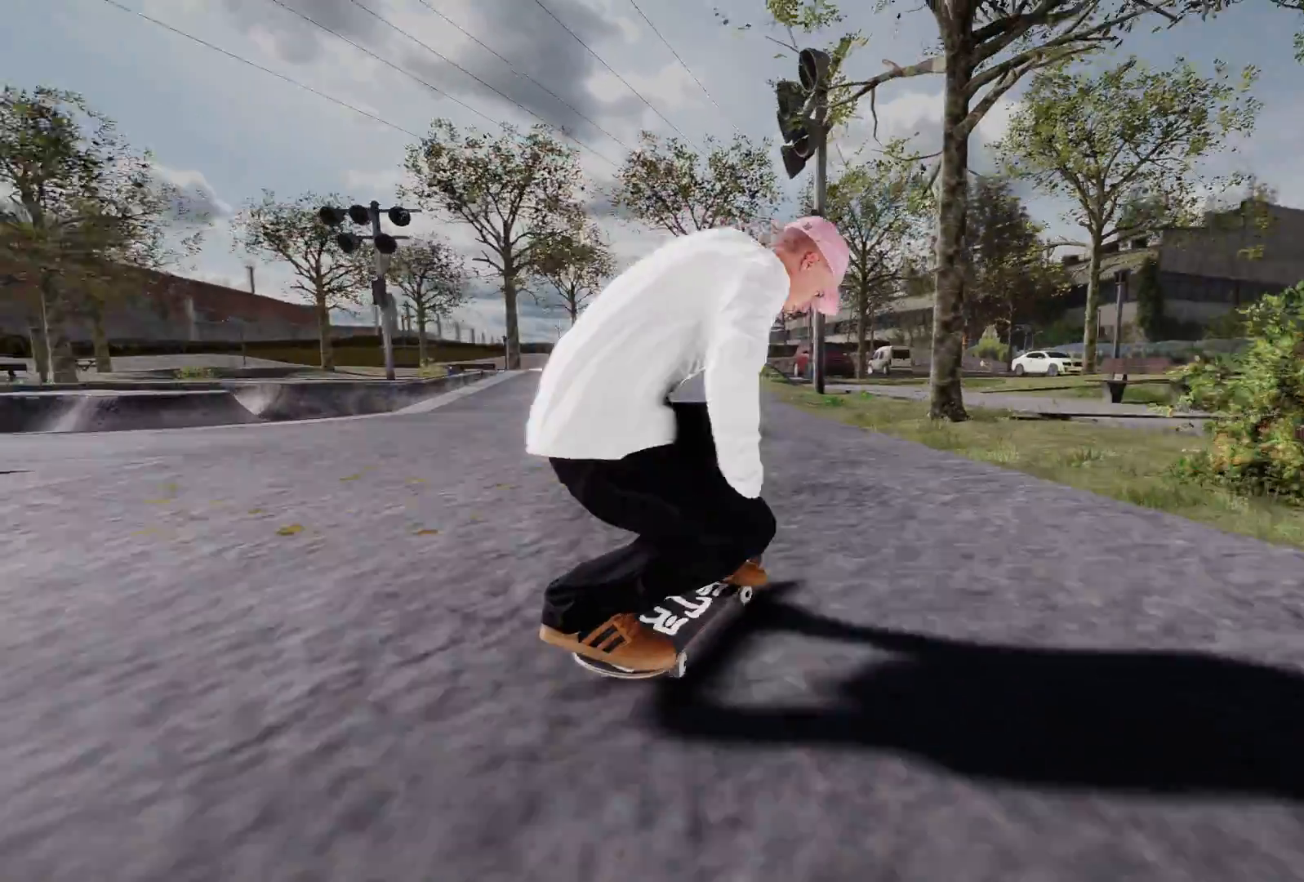
{"buttons": ["L2"], "left_stick": "center", "right_stick": "center", "events": [[133, "L2", "down"]]}
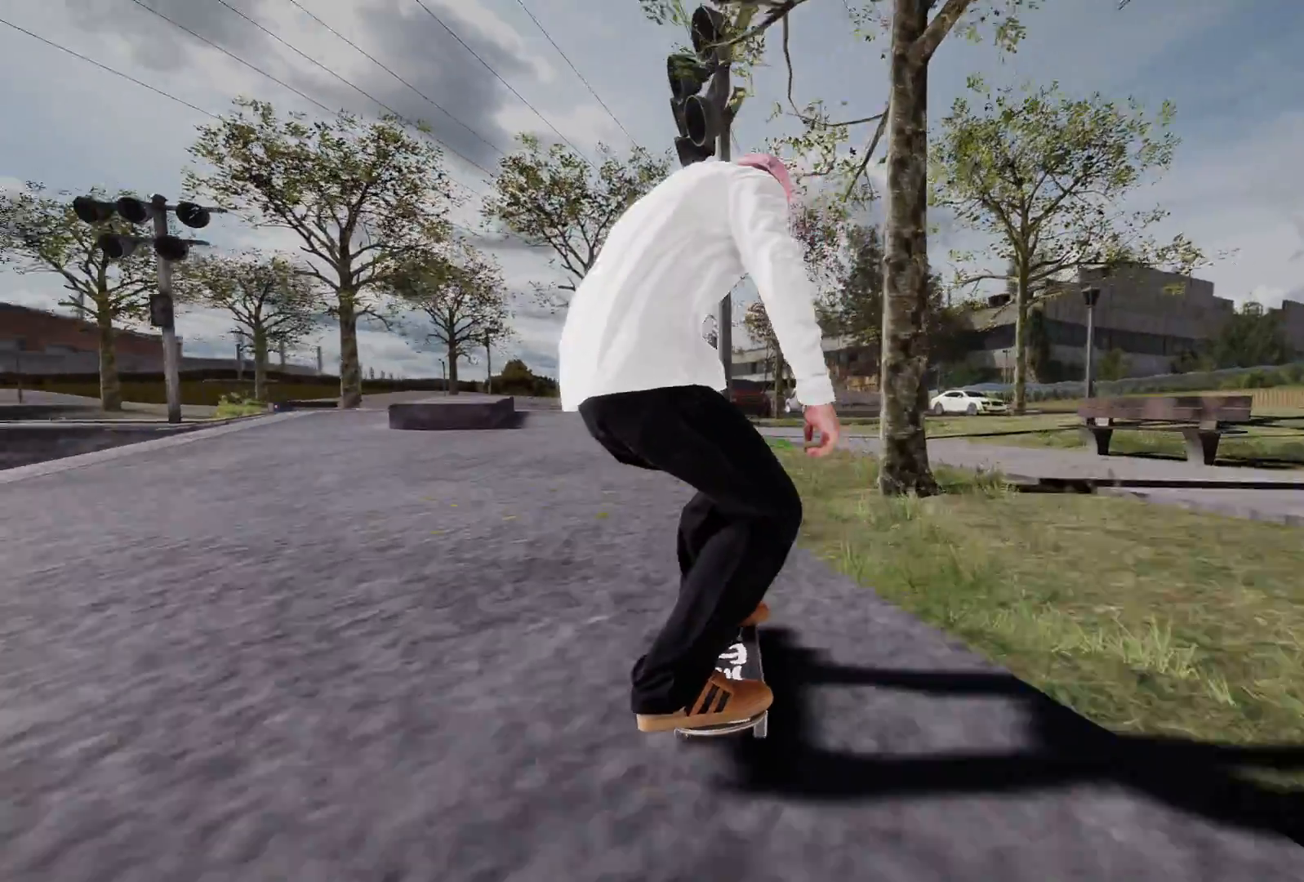
{"buttons": [], "left_stick": "center", "right_stick": "center", "events": [[200, "L2", "up"]]}
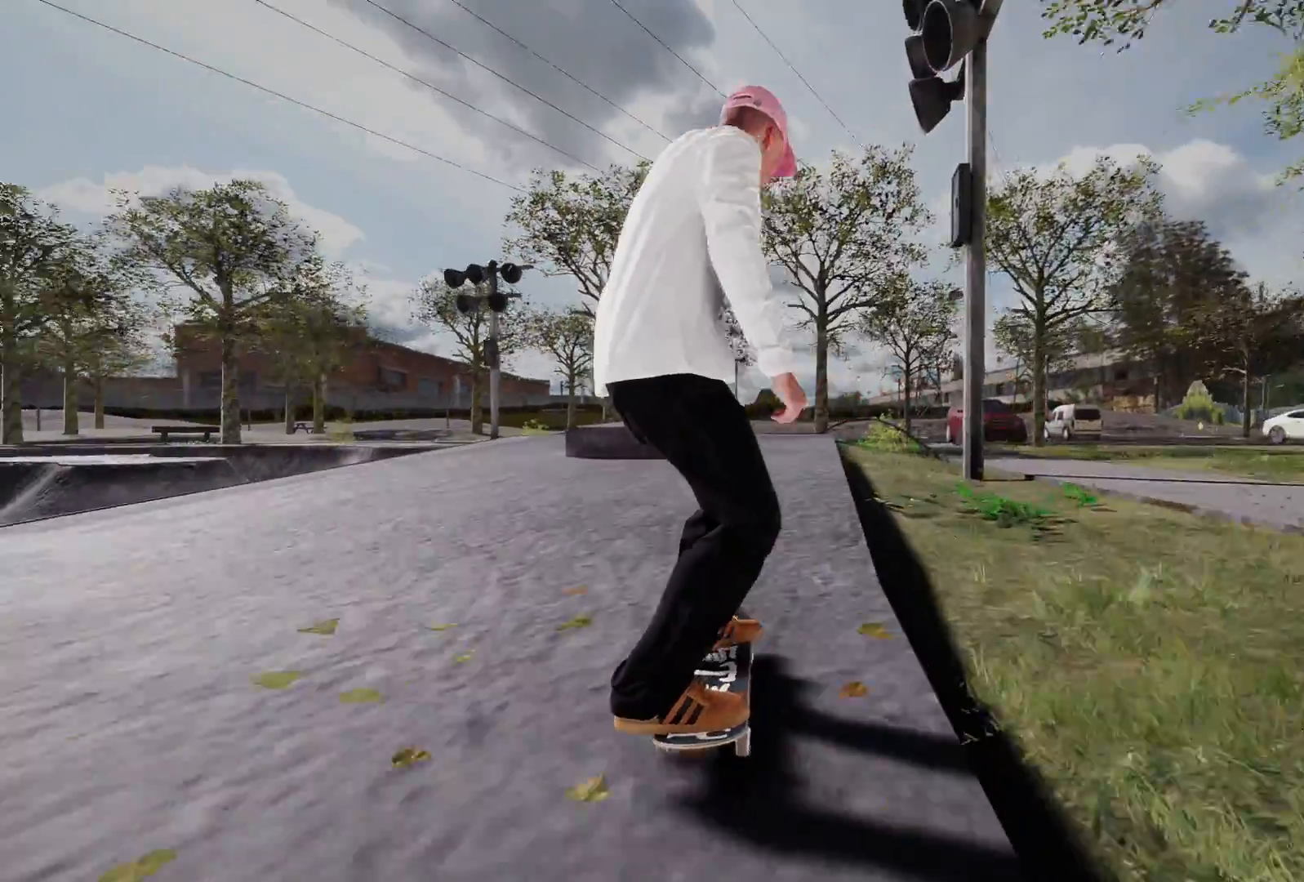
{"buttons": ["R2"], "left_stick": "center", "right_stick": "center", "events": [[50, "A", "down"], [233, "A", "up"], [433, "R2", "down"]]}
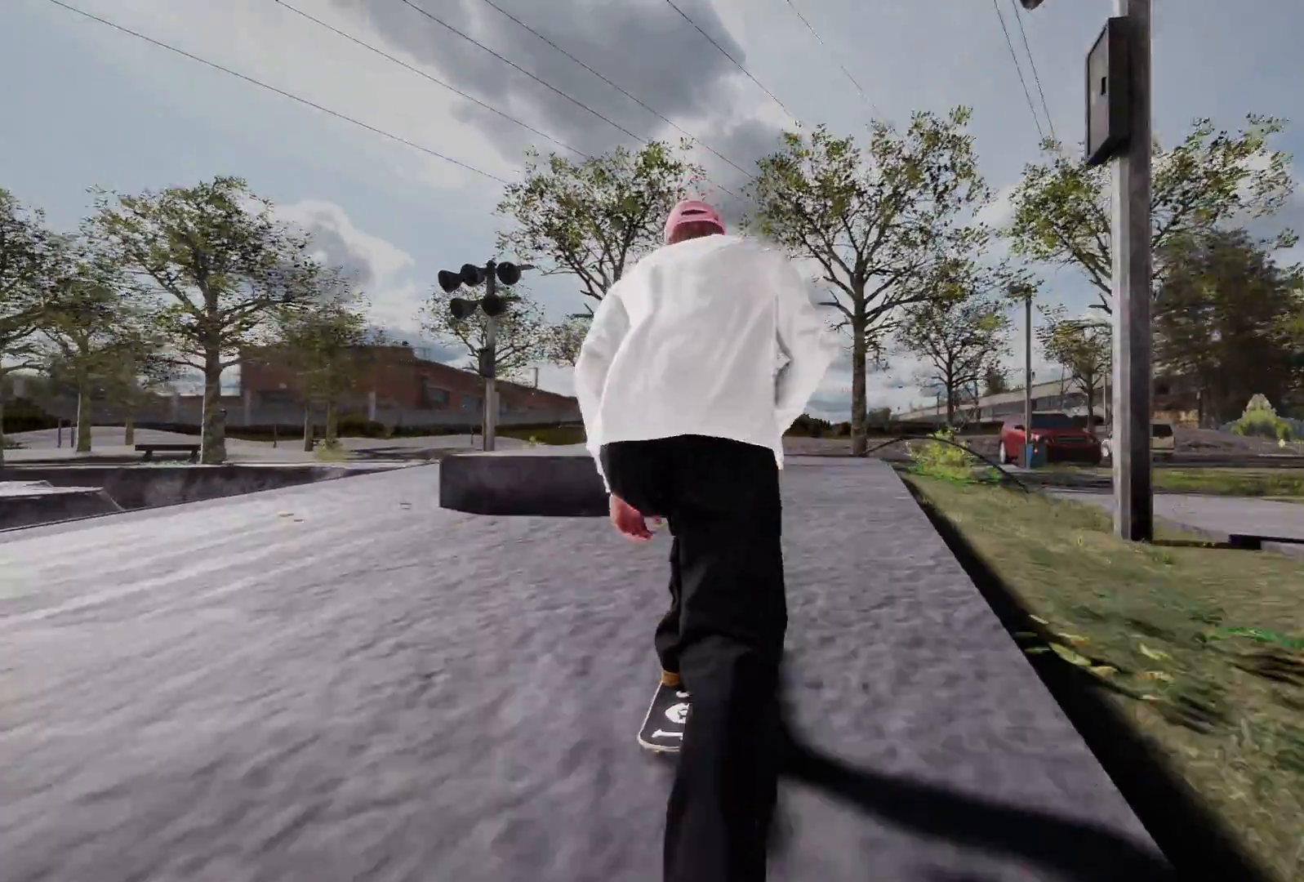
{"buttons": ["L2"], "left_stick": "center", "right_stick": "center", "events": [[150, "R2", "up"], [333, "L2", "down"]]}
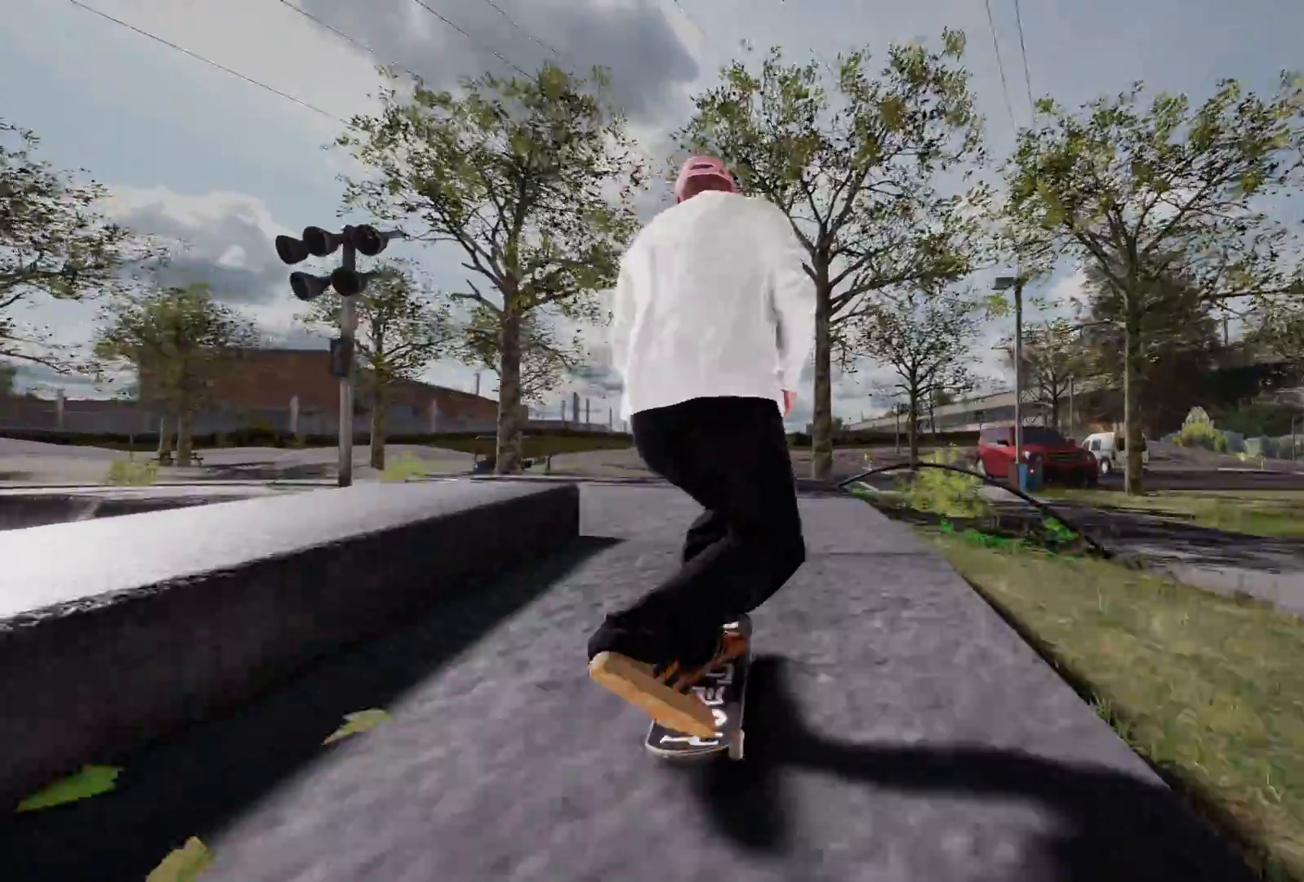
{"buttons": [], "left_stick": "center", "right_stick": "center", "events": [[83, "L2", "up"], [250, "L2", "down"], [483, "L2", "up"]]}
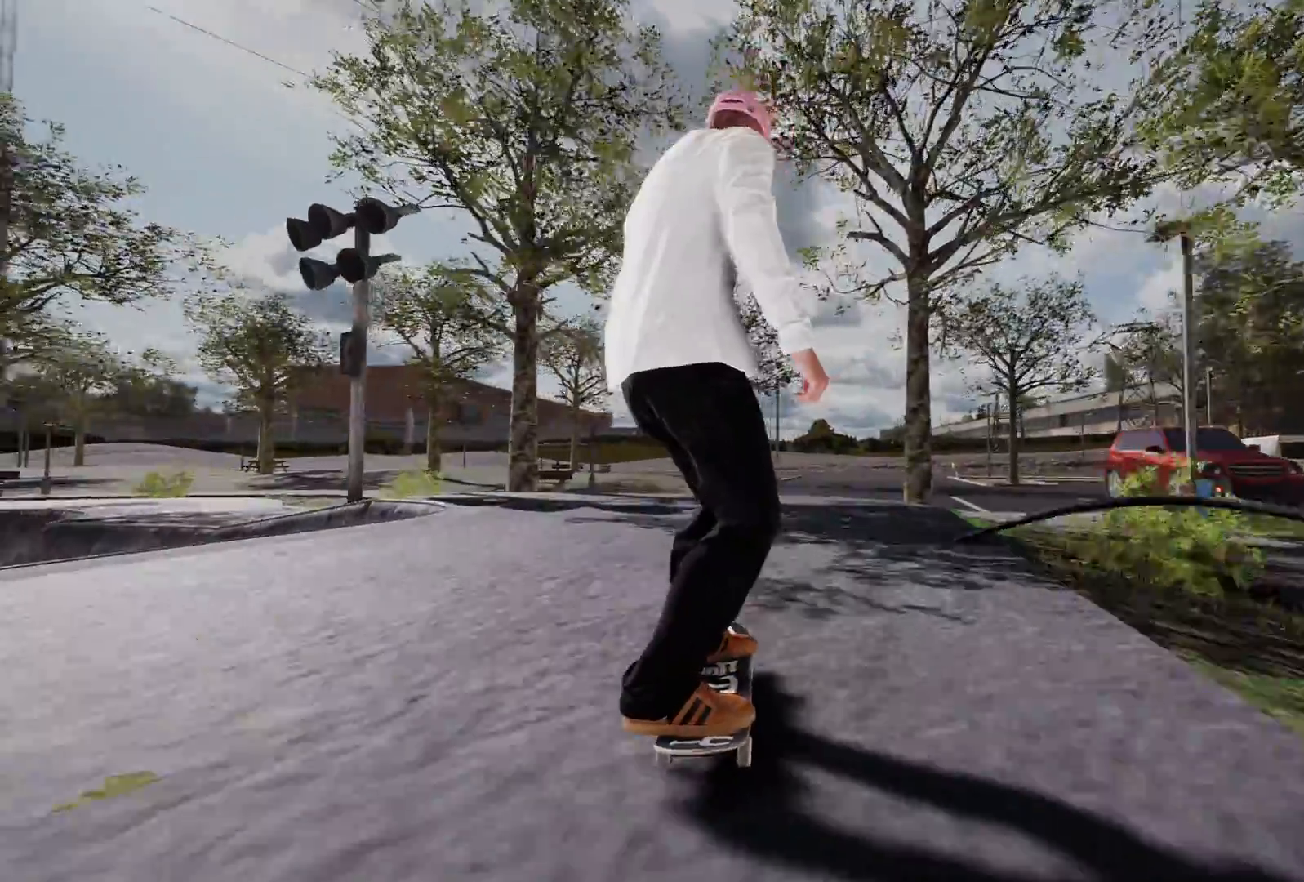
{"buttons": ["L2"], "left_stick": "center", "right_stick": "center", "events": [[83, "L2", "down"]]}
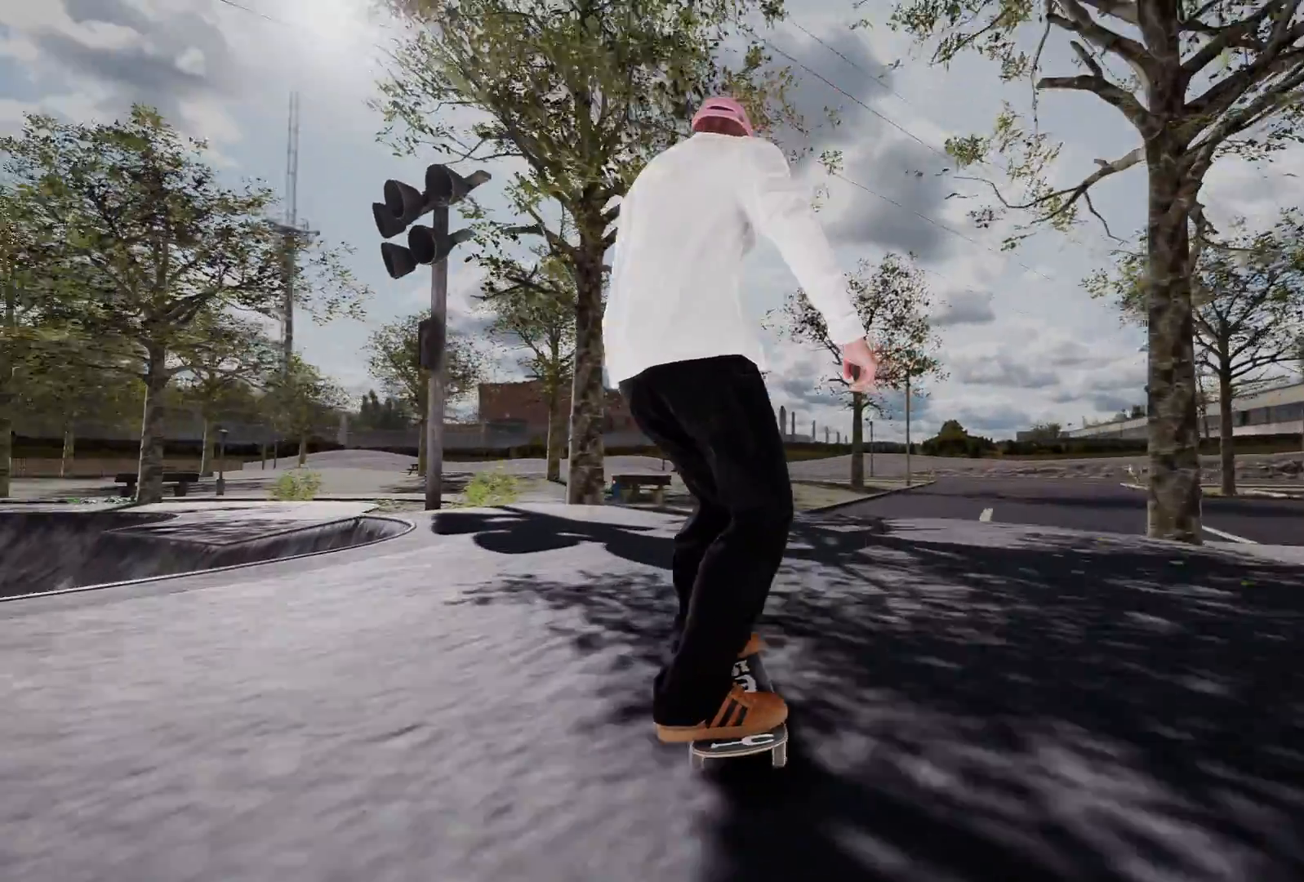
{"buttons": ["L2"], "left_stick": "center", "right_stick": "center", "events": [[100, "L2", "up"], [283, "L2", "down"]]}
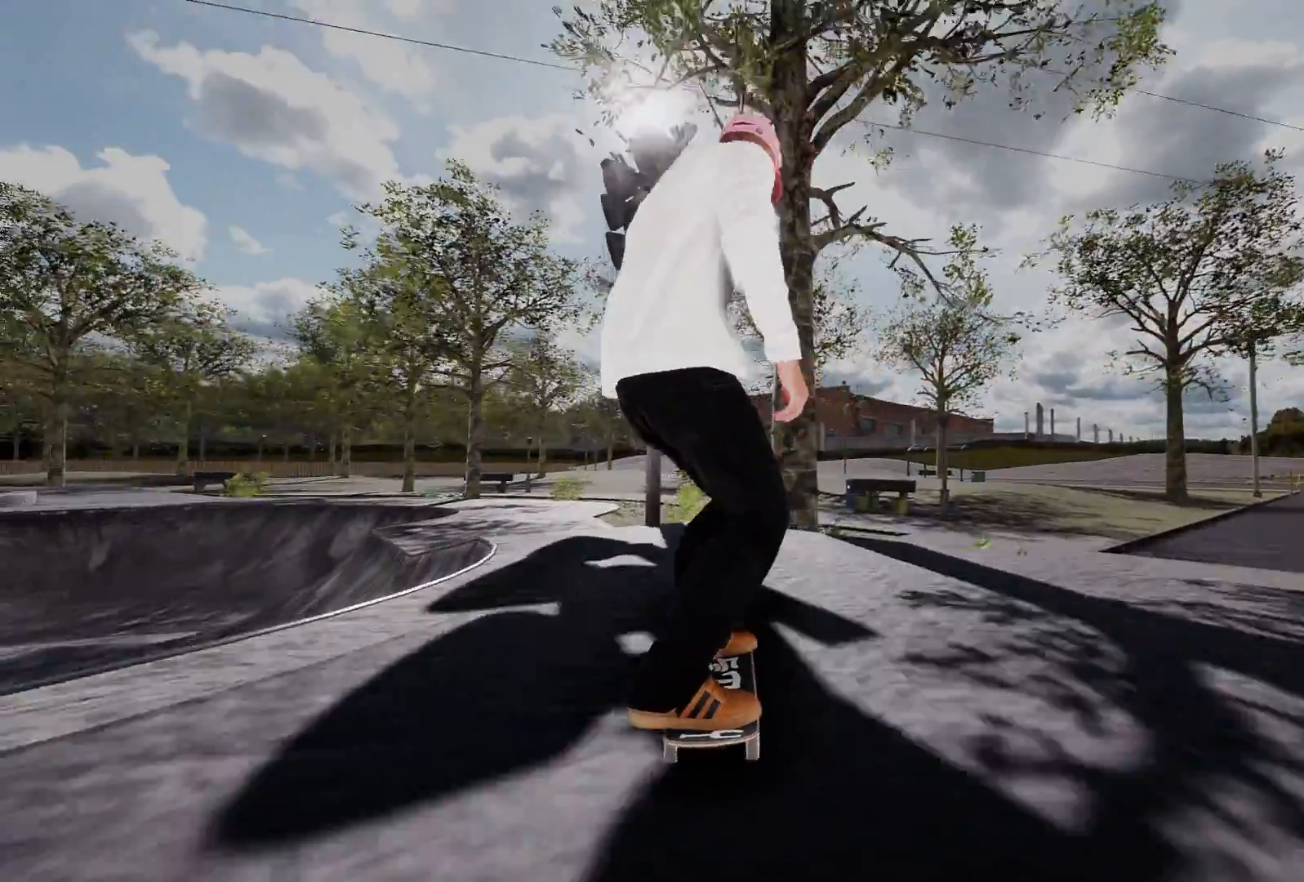
{"buttons": [], "left_stick": "center", "right_stick": "center", "events": [[383, "L2", "up"]]}
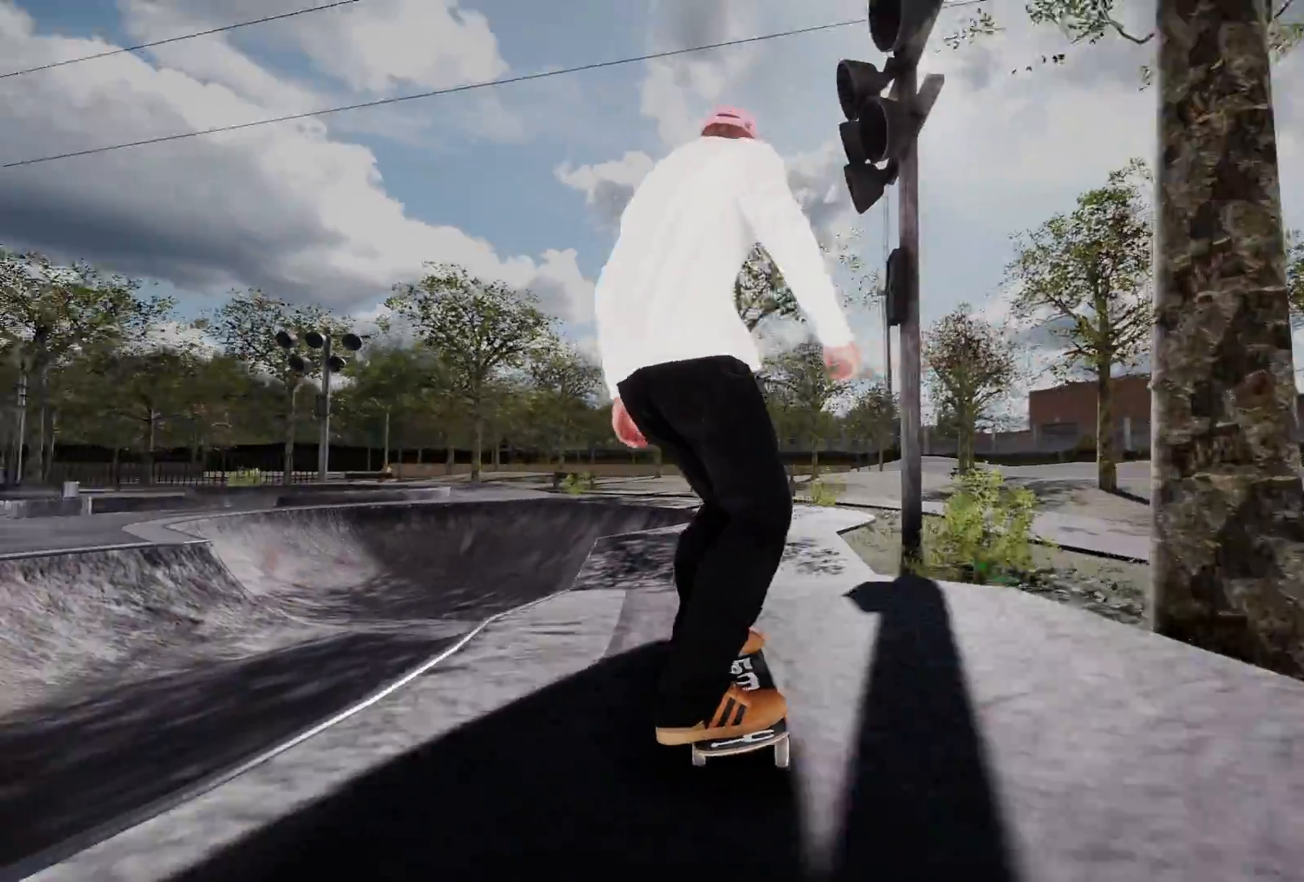
{"buttons": ["R2"], "left_stick": "center", "right_stick": "center", "events": [[50, "L2", "down"], [183, "L2", "up"], [433, "R2", "down"]]}
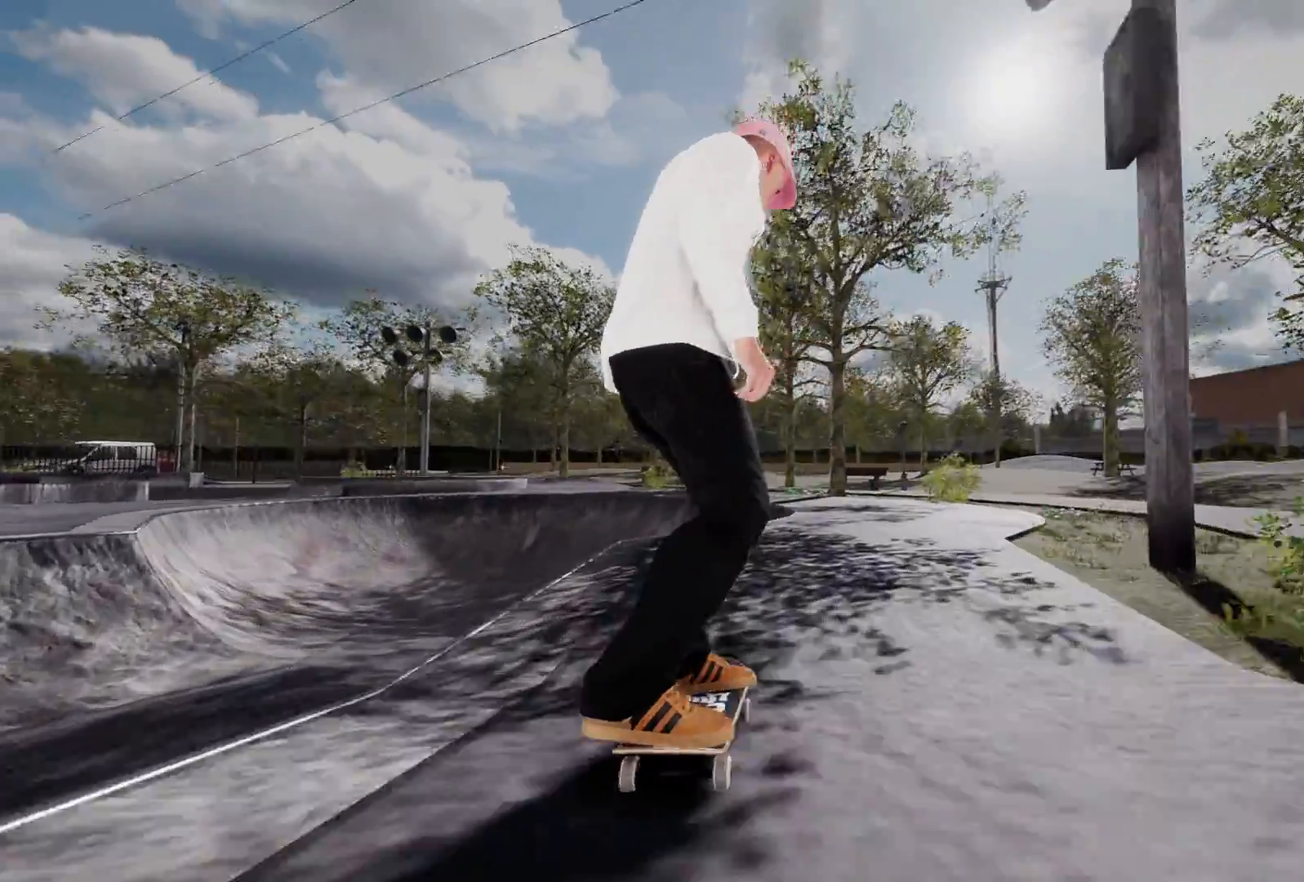
{"buttons": ["L2"], "left_stick": "center", "right_stick": "center", "events": [[133, "R2", "up"], [333, "L2", "down"]]}
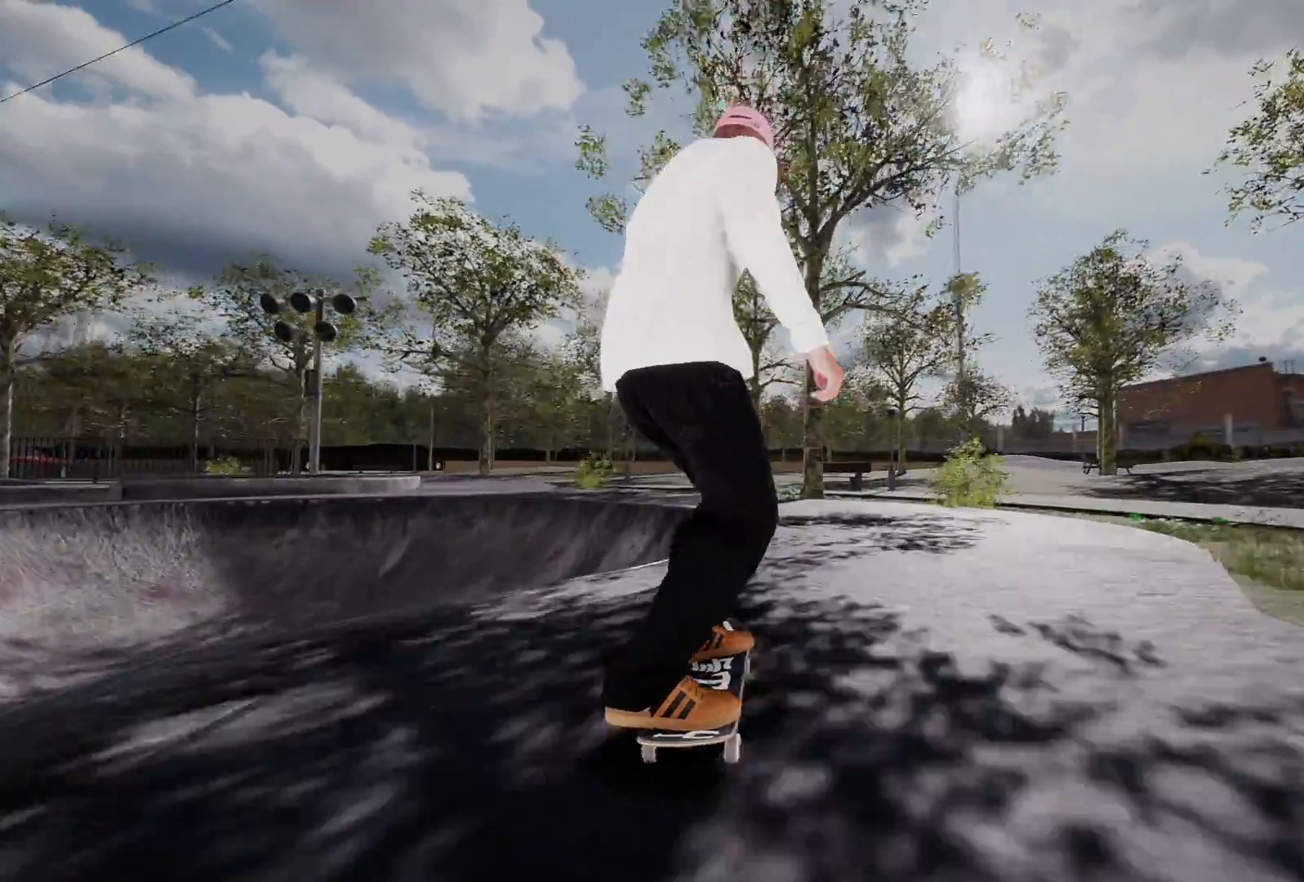
{"buttons": ["L2"], "left_stick": "down", "right_stick": "down", "events": [[33, "L2", "up"], [233, "right_stick", "down"], [283, "left_stick", "down"], [450, "L2", "down"]]}
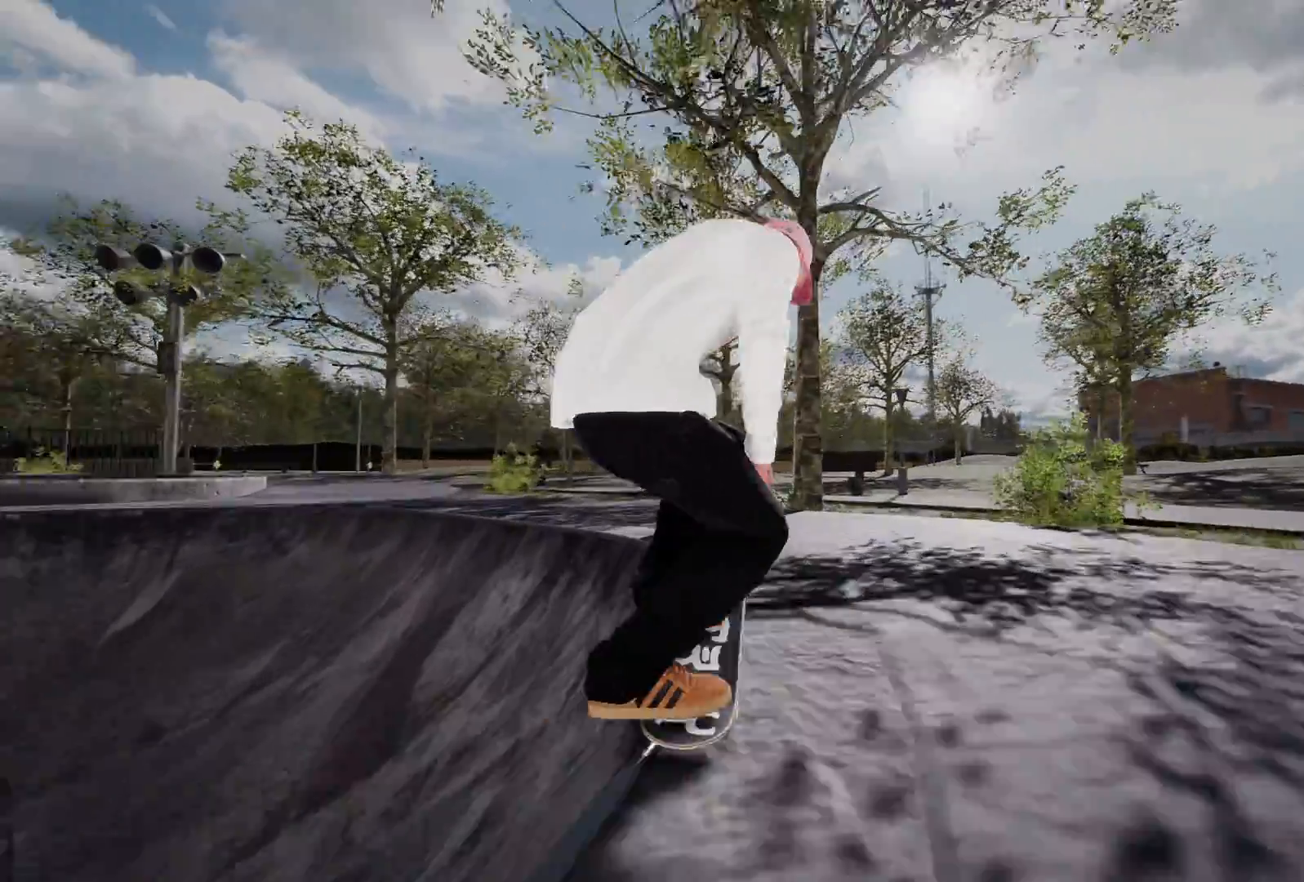
{"buttons": ["L2"], "left_stick": "down", "right_stick": "down", "events": []}
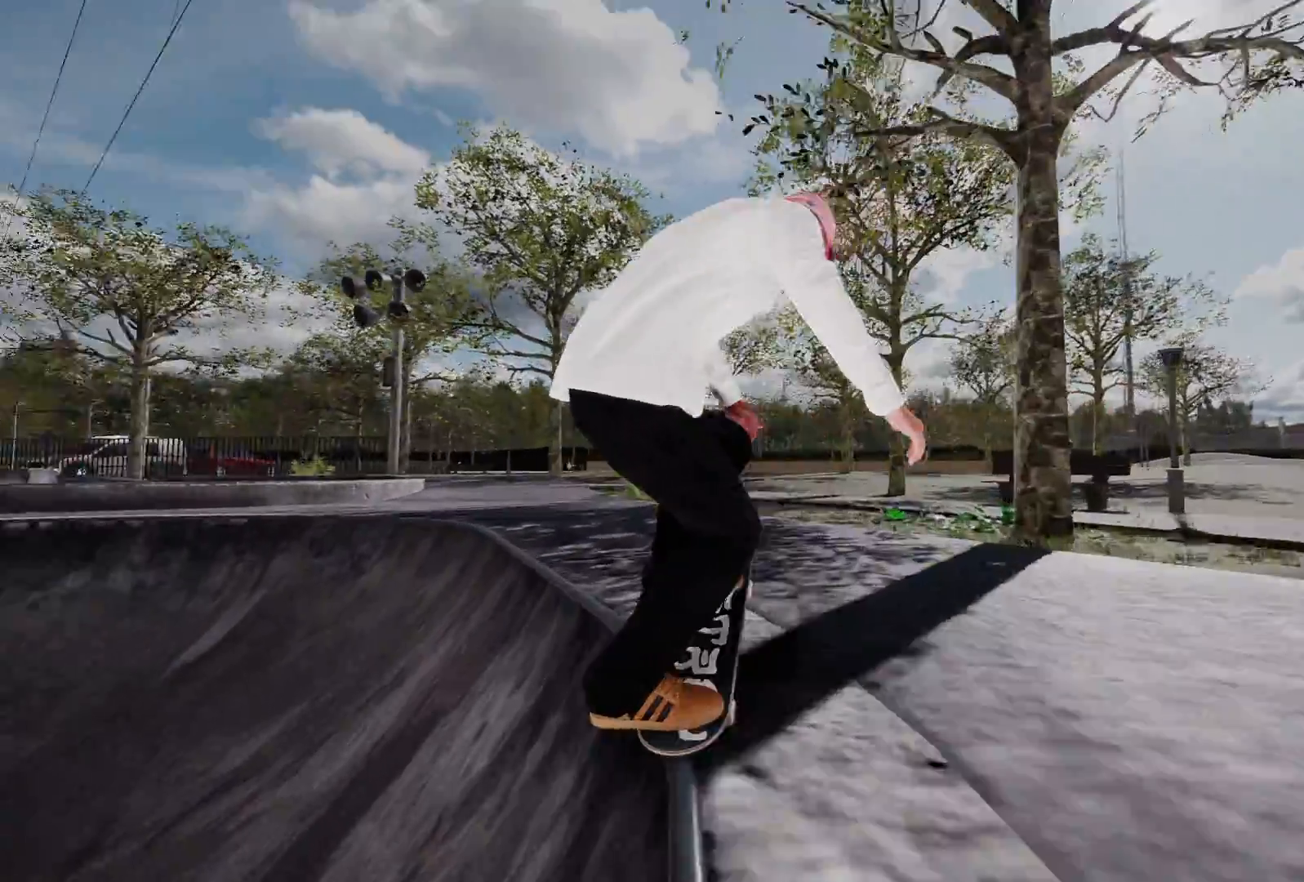
{"buttons": ["L2"], "left_stick": "down", "right_stick": "down", "events": []}
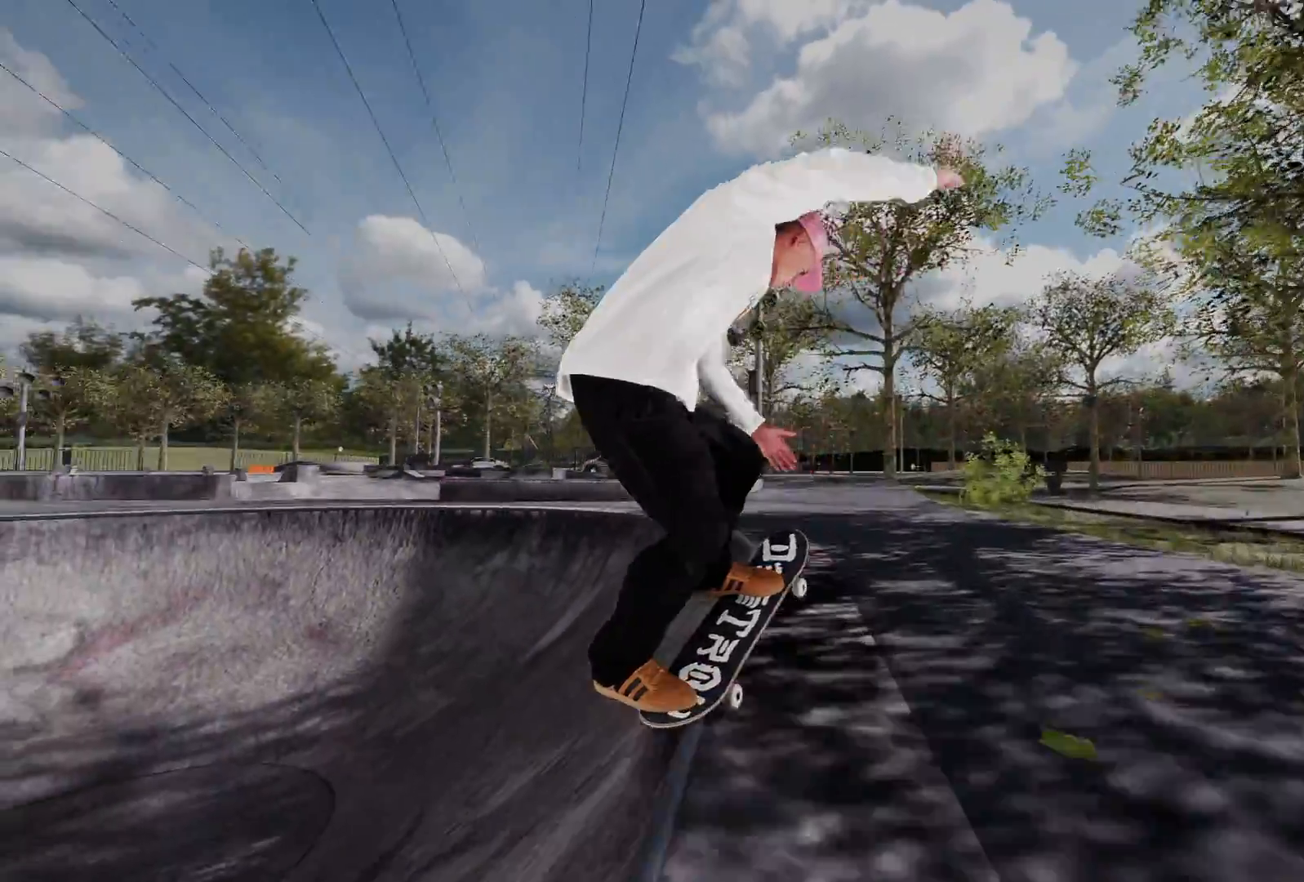
{"buttons": [], "left_stick": "down", "right_stick": "down", "events": [[183, "L2", "up"]]}
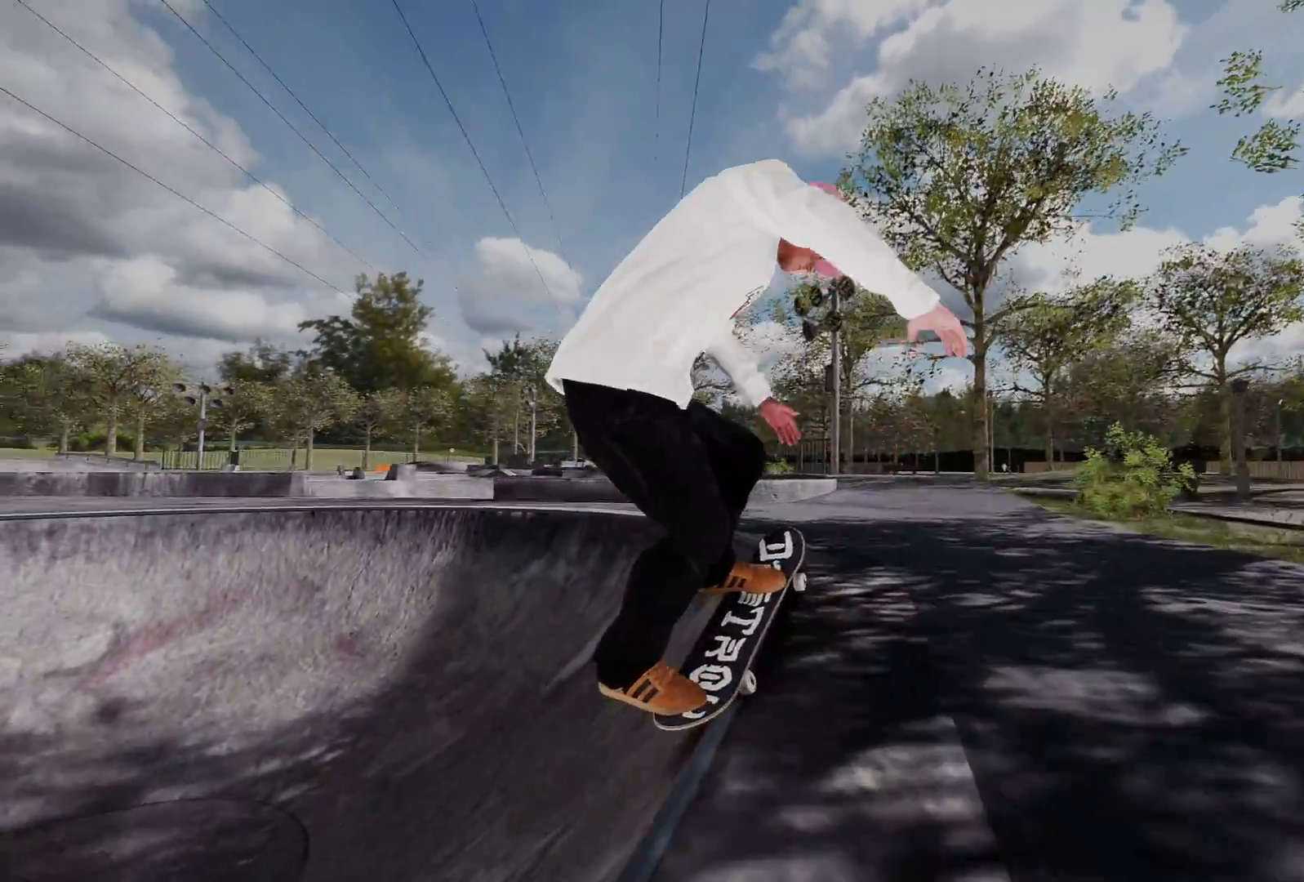
{"buttons": ["L2"], "left_stick": "up", "right_stick": "up", "events": [[50, "L2", "down"], [283, "left_stick", "down-right"], [383, "L3", "down"], [433, "left_stick", "up"], [433, "right_stick", "up"], [483, "L3", "up"]]}
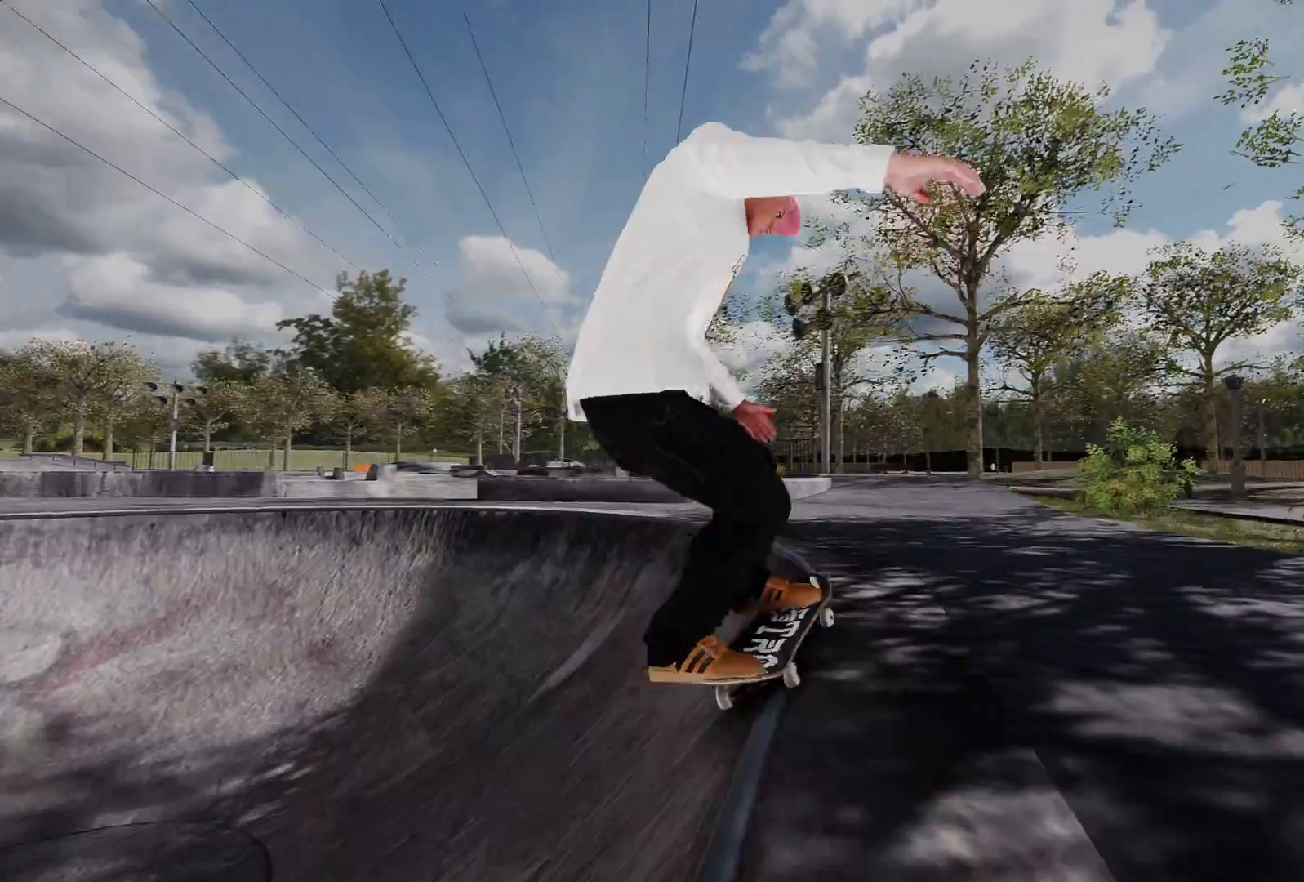
{"buttons": ["L2"], "left_stick": "up-left", "right_stick": "up", "events": [[233, "left_stick", "up-left"]]}
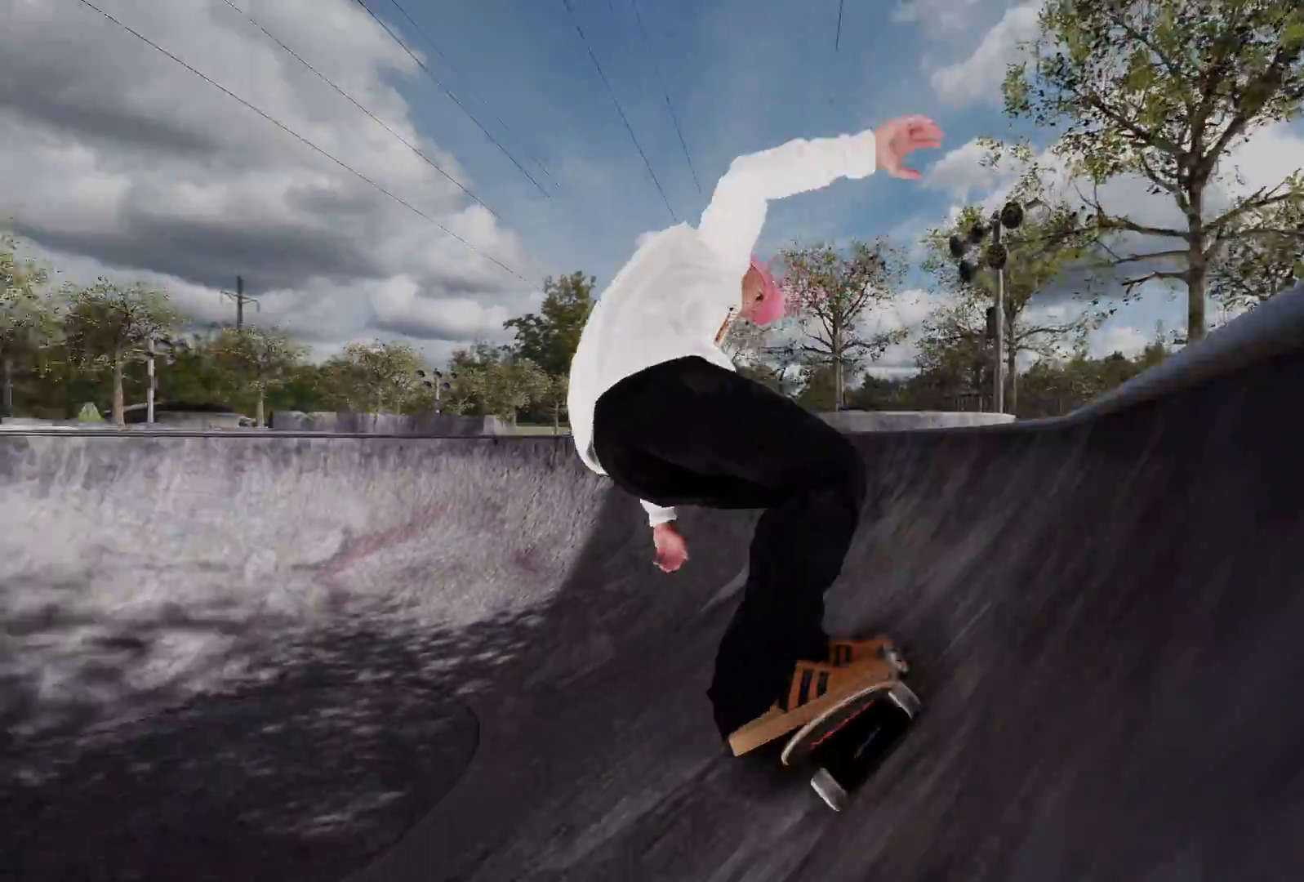
{"buttons": ["L2"], "left_stick": "up-left", "right_stick": "center", "events": [[50, "L2", "up"], [133, "right_stick", "center"], [283, "L2", "down"]]}
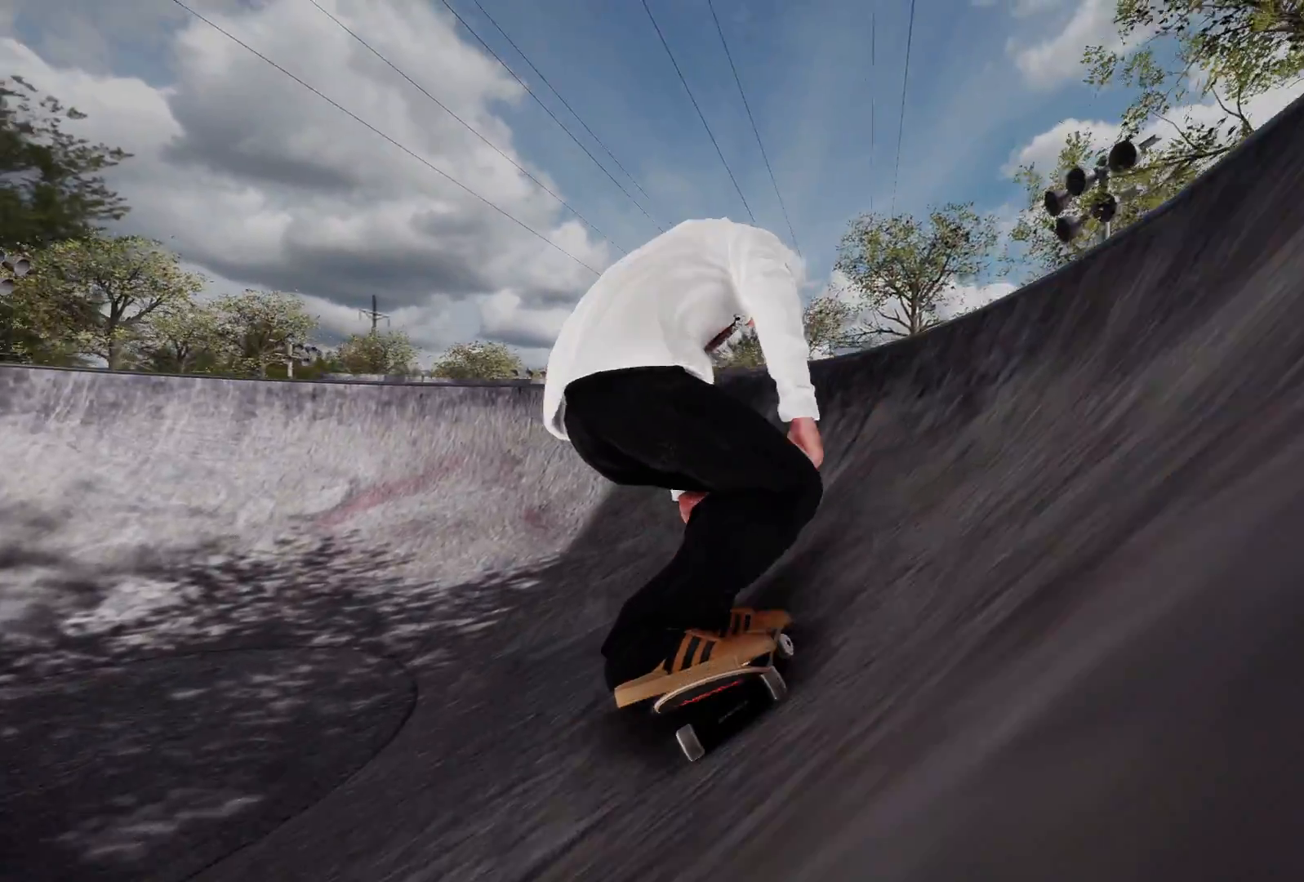
{"buttons": [], "left_stick": "up-left", "right_stick": "center", "events": [[433, "L2", "up"]]}